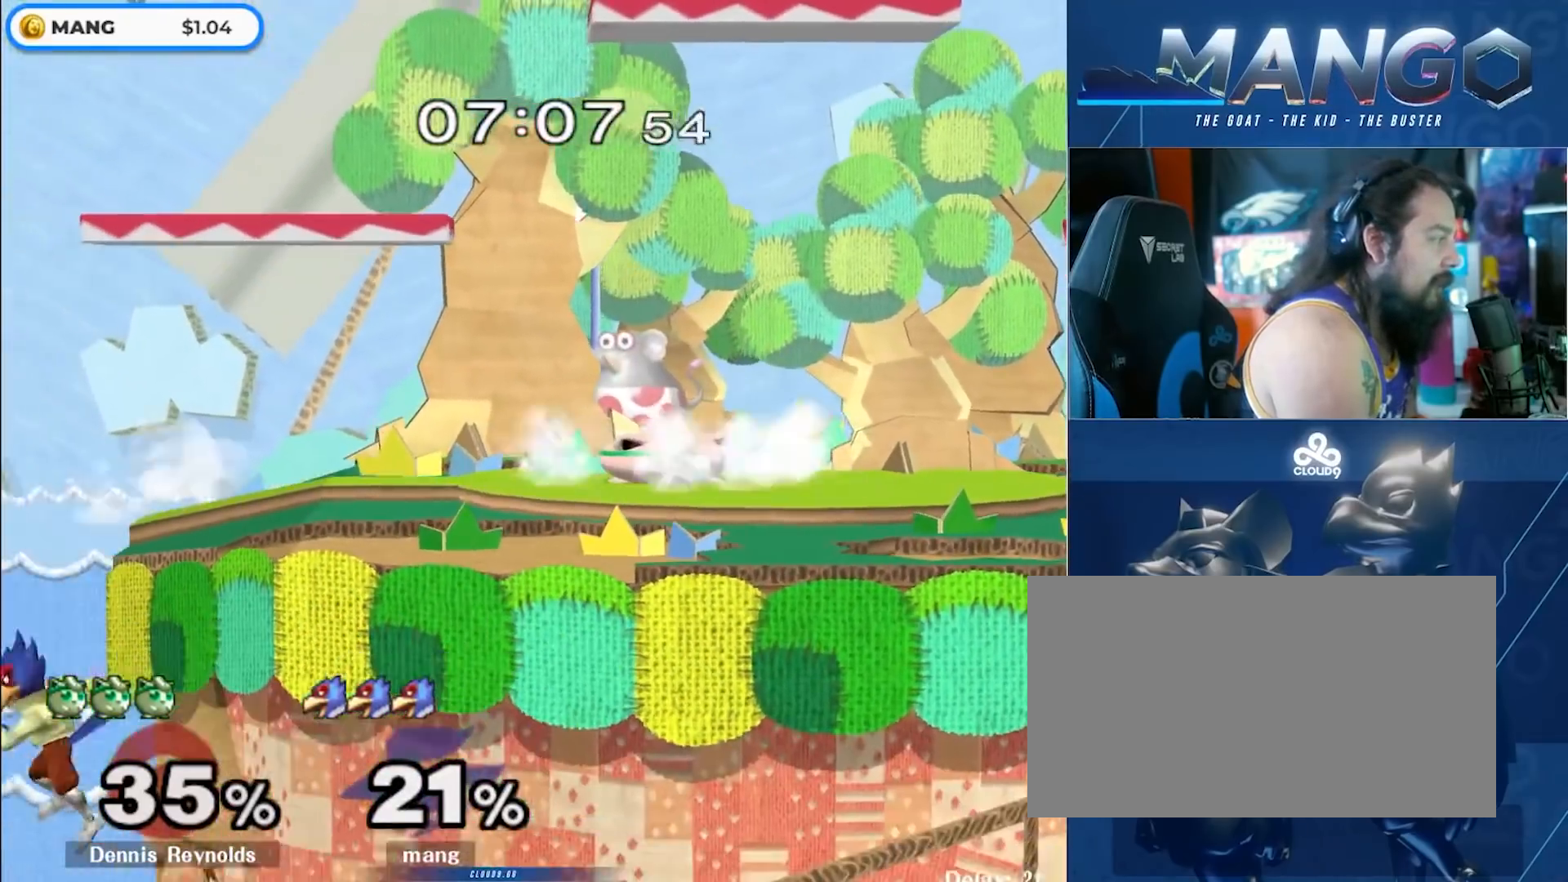
Gameplay with a controller (Nintendo layout); each line is a JSON object with the inputs held at the frame after it. "events" lists button and stick changes between this image and that frame as [ms after this image, input, new state], when the widget could be followed in between. Not read: L3 R3.
{"buttons": ["Y"], "left_stick": "right", "right_stick": "center", "events": [[17, "left_stick", "center"], [67, "Y", "down"], [100, "B", "down"], [200, "B", "up"], [200, "left_stick", "right"], [250, "B", "down"], [333, "B", "up"], [383, "B", "down"], [500, "B", "up"]]}
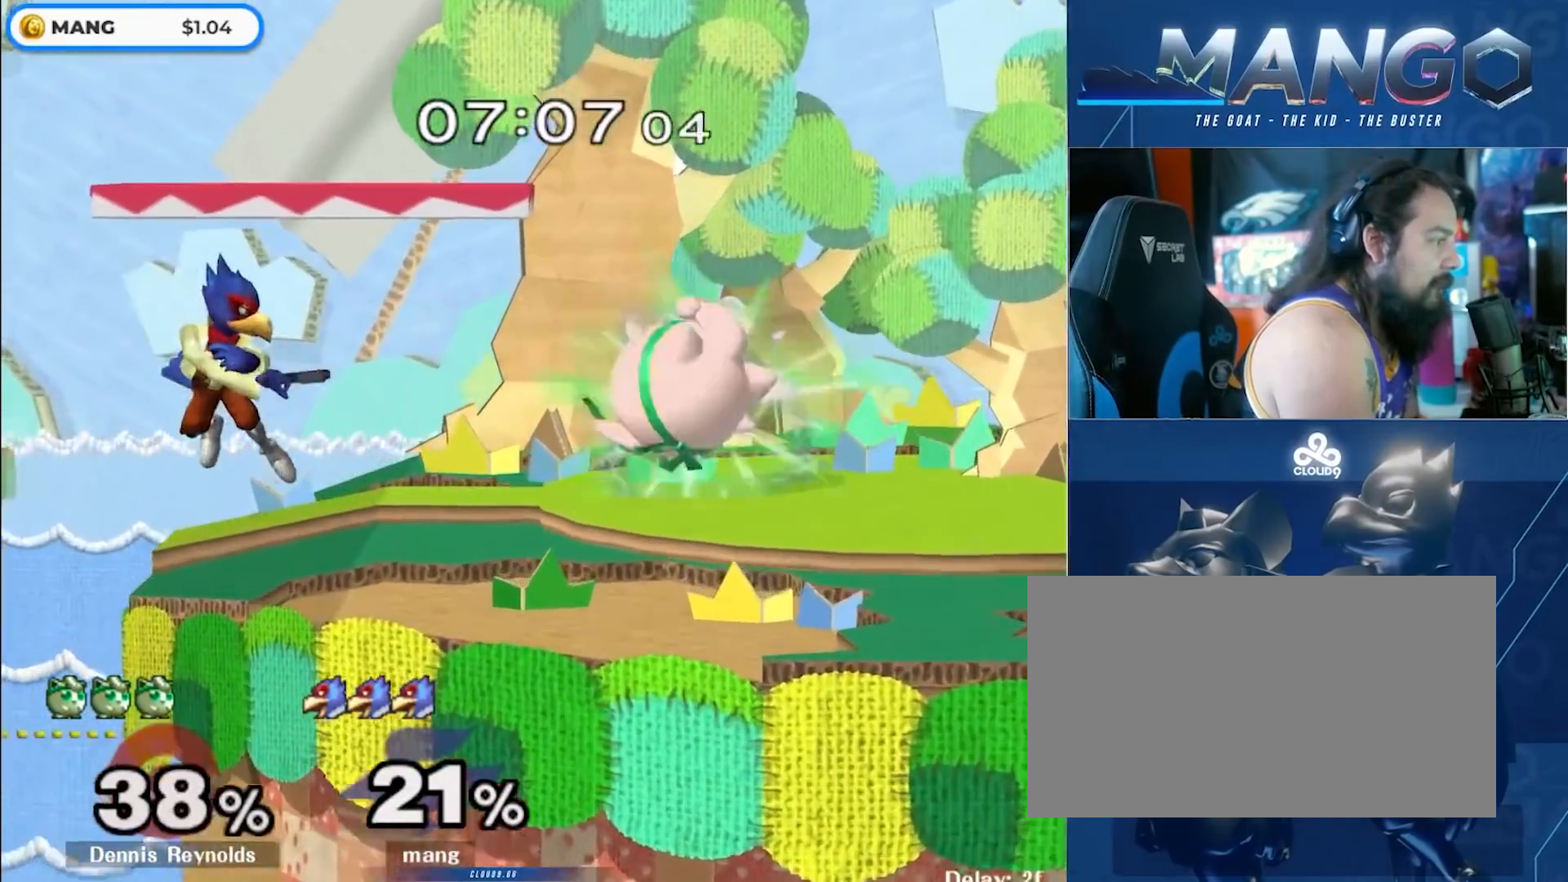
{"buttons": ["A"], "left_stick": "right", "right_stick": "center", "events": [[67, "Y", "up"], [67, "left_stick", "center"], [167, "left_stick", "right"], [200, "Y", "down"], [250, "Y", "up"], [333, "left_stick", "down"], [350, "A", "down"], [400, "Z", "down"], [450, "left_stick", "right"], [500, "Z", "up"]]}
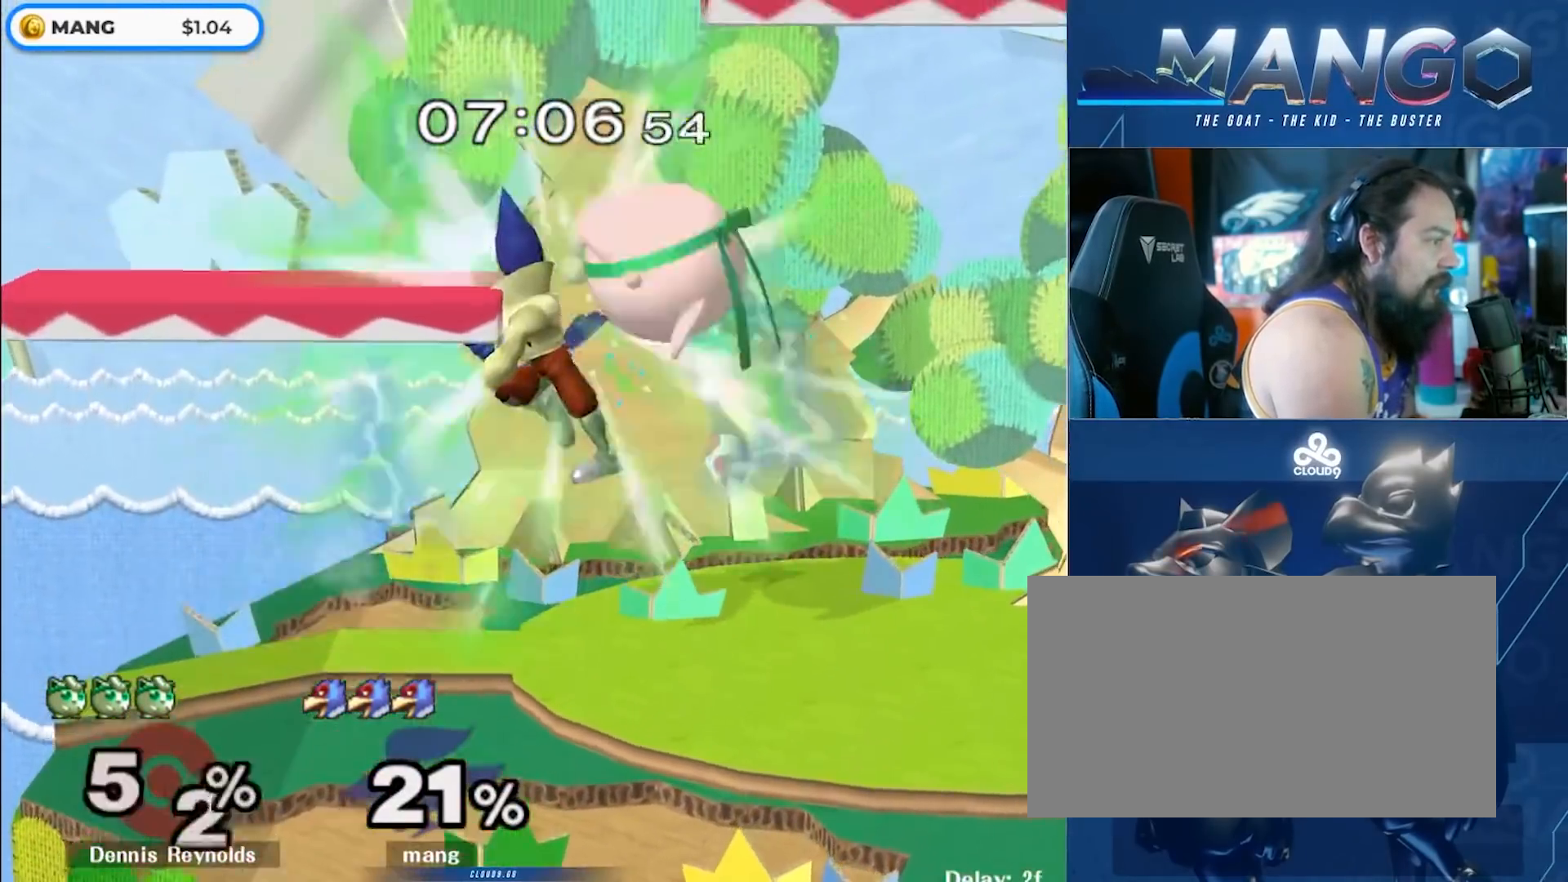
{"buttons": [], "left_stick": "up", "right_stick": "center", "events": [[33, "A", "up"], [83, "A", "down"], [133, "left_stick", "down"], [167, "L1", "down"], [200, "left_stick", "up"], [250, "A", "up"], [283, "L1", "up"], [367, "A", "down"], [467, "A", "up"]]}
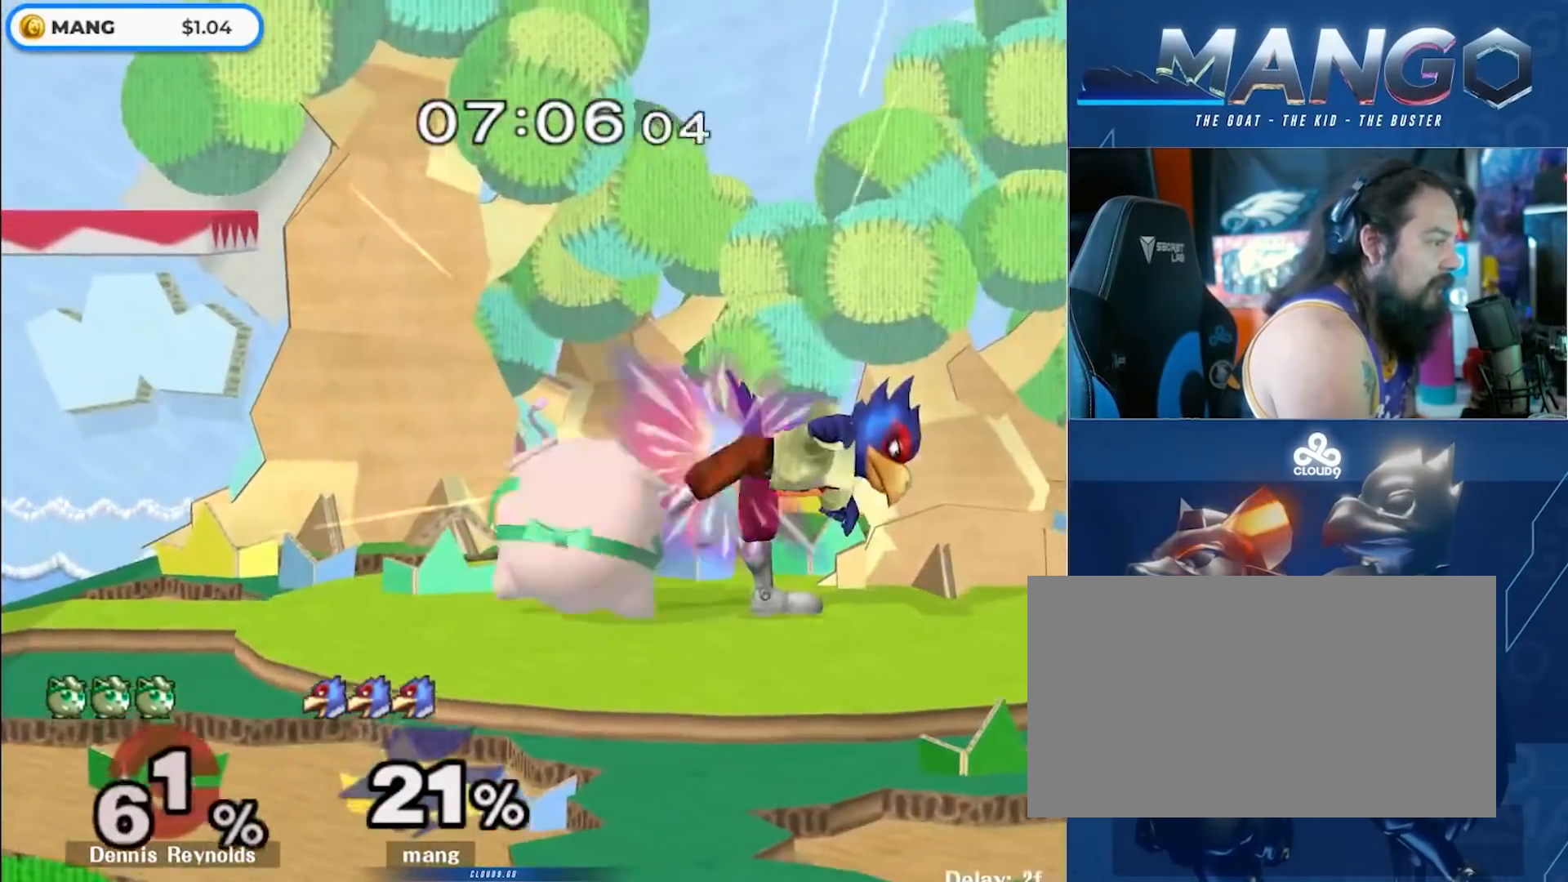
{"buttons": ["Y"], "left_stick": "left", "right_stick": "center", "events": [[17, "A", "down"], [100, "left_stick", "center"], [167, "A", "up"], [333, "left_stick", "left"], [383, "Y", "down"]]}
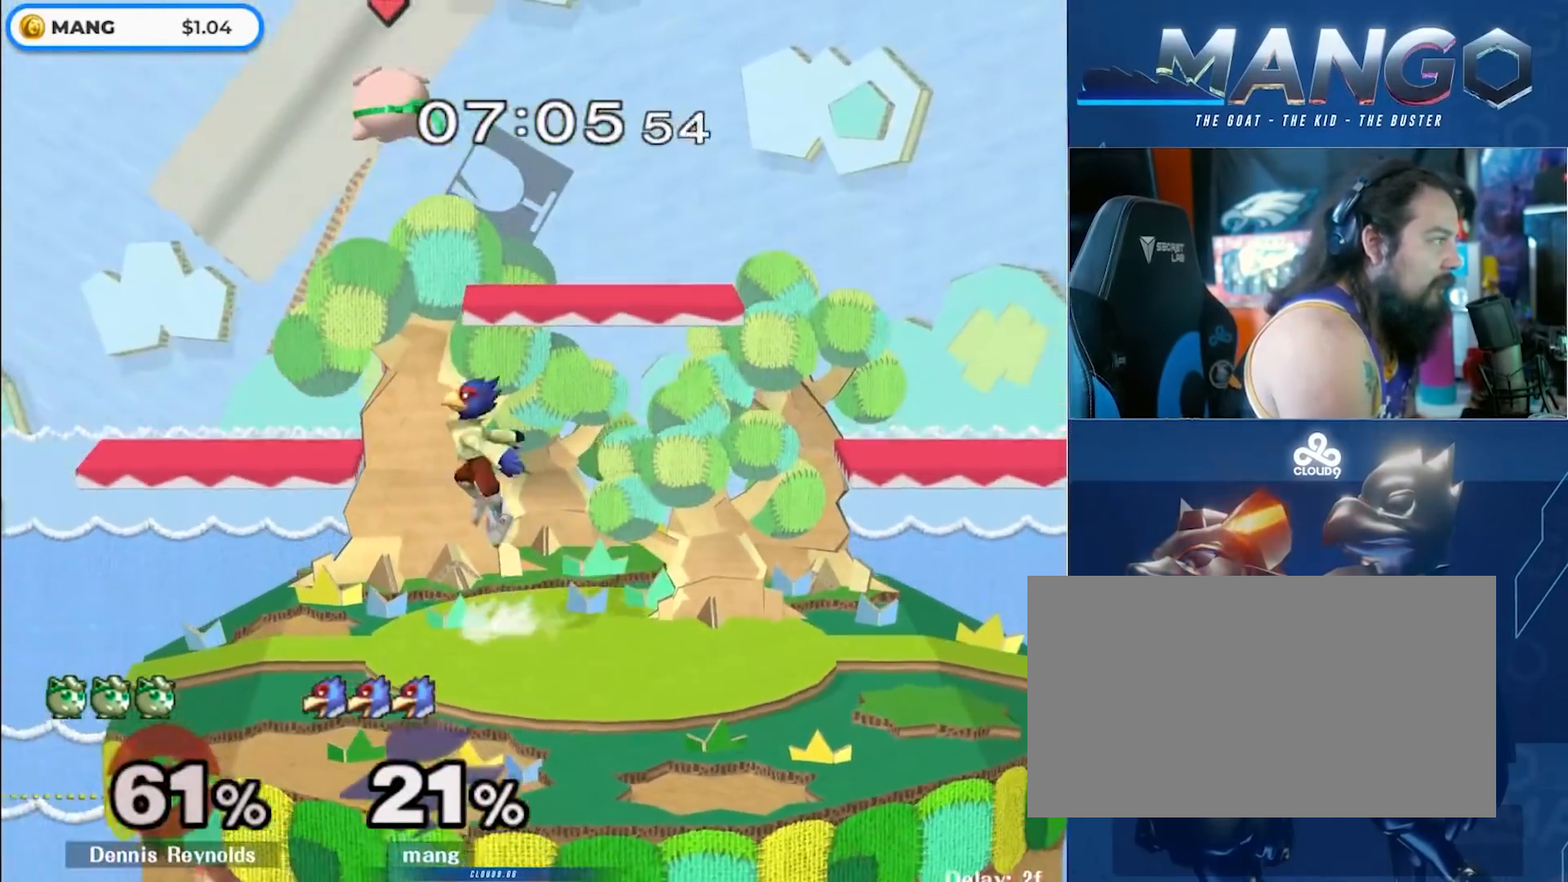
{"buttons": ["A", "Y"], "left_stick": "left", "right_stick": "center", "events": [[17, "Y", "up"], [50, "Y", "down"], [50, "left_stick", "down"], [117, "A", "down"], [183, "left_stick", "left"], [317, "A", "up"], [317, "Y", "up"], [383, "A", "down"], [400, "Y", "down"]]}
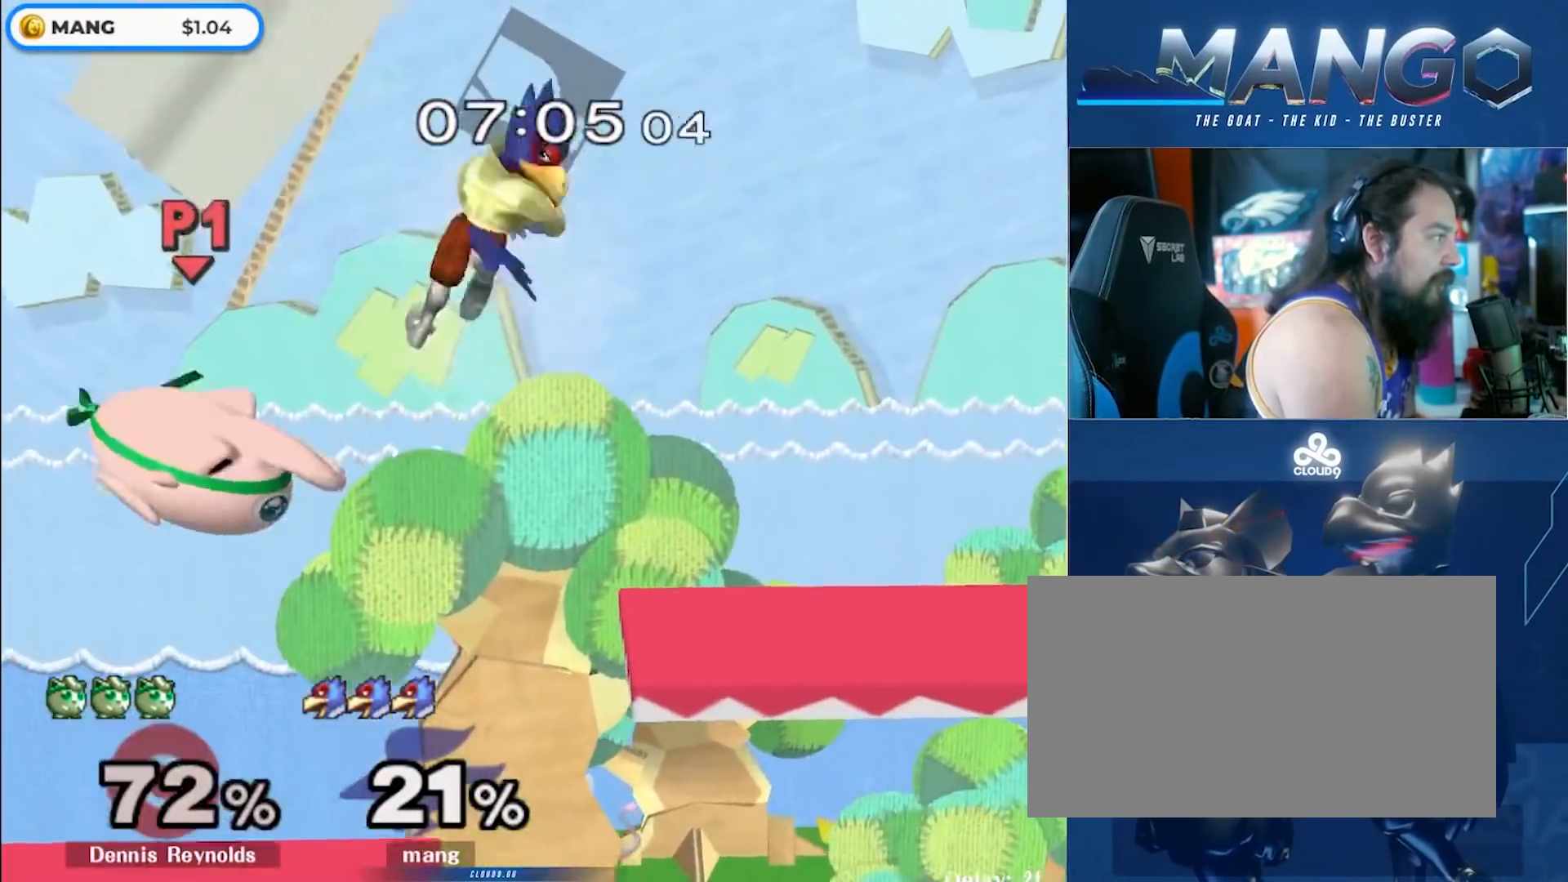
{"buttons": [], "left_stick": "left", "right_stick": "center", "events": [[50, "left_stick", "down"], [100, "left_stick", "left"], [133, "A", "up"], [133, "Y", "up"], [267, "left_stick", "center"], [333, "Y", "down"], [383, "Y", "up"], [383, "left_stick", "left"]]}
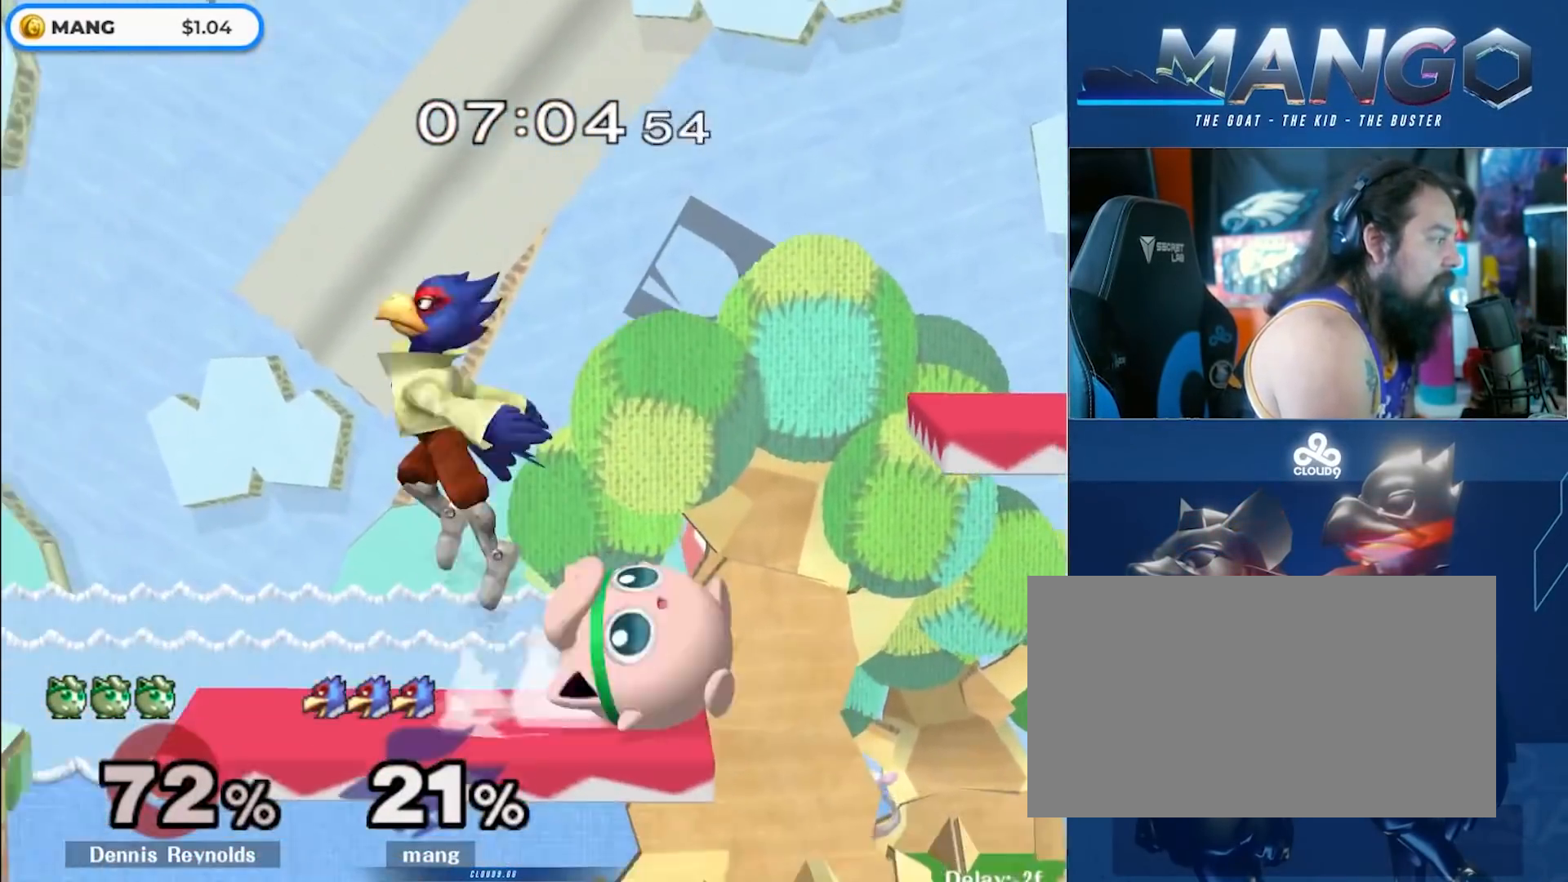
{"buttons": [], "left_stick": "right", "right_stick": "down", "events": [[50, "right_stick", "down"], [133, "left_stick", "down-right"], [183, "L1", "down"], [183, "right_stick", "center"], [250, "left_stick", "center"], [300, "L1", "up"], [367, "left_stick", "right"], [400, "Y", "down"], [433, "Y", "up"], [483, "right_stick", "down"]]}
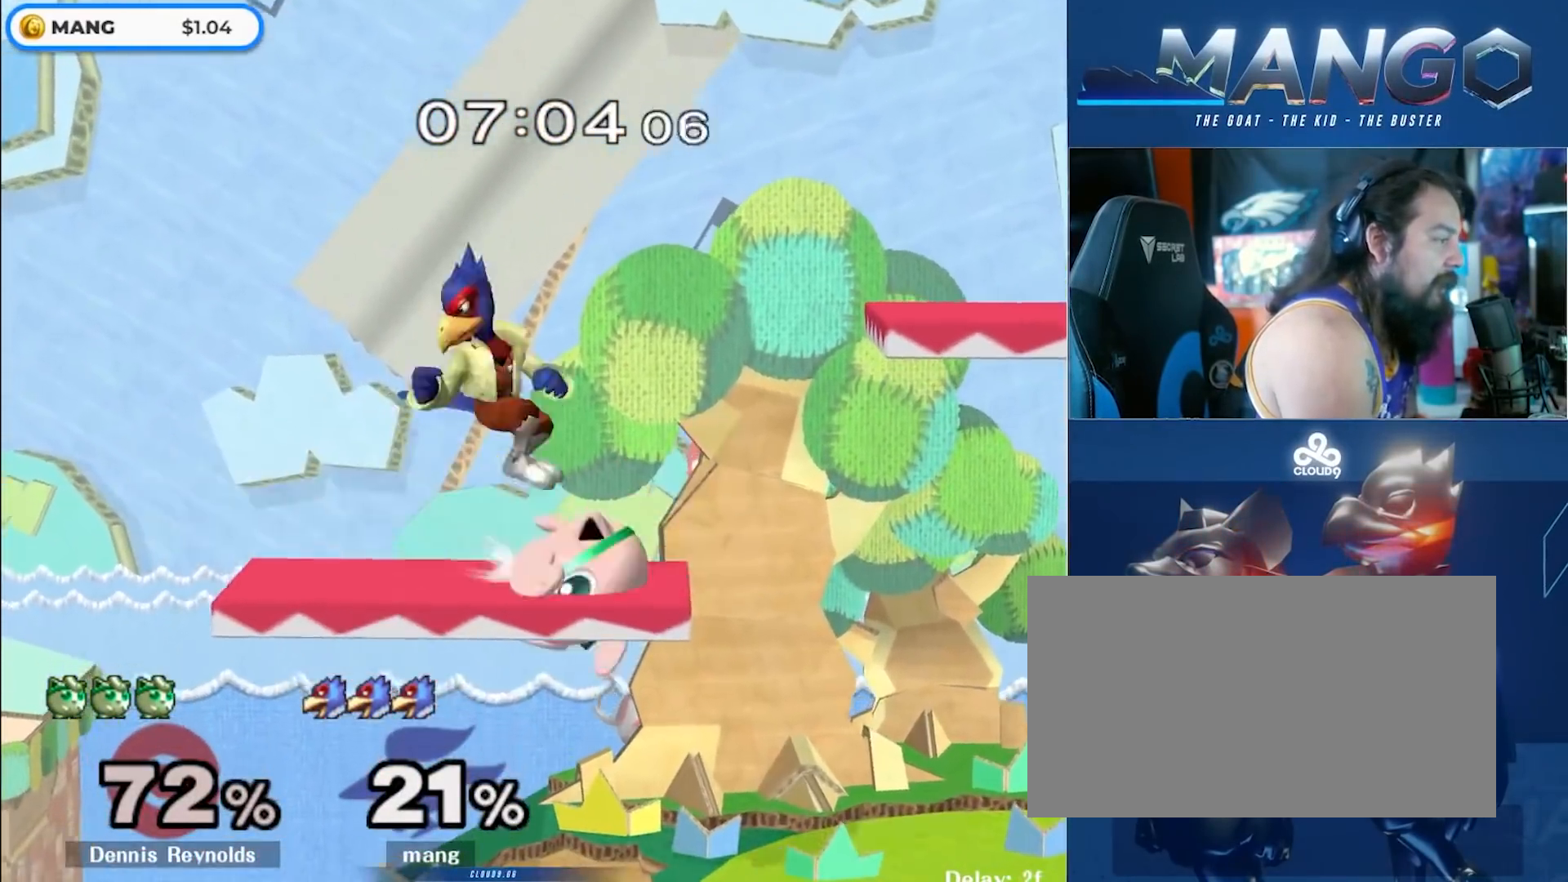
{"buttons": [], "left_stick": "center", "right_stick": "center", "events": [[100, "right_stick", "center"], [200, "right_stick", "down"], [283, "left_stick", "down-right"], [350, "right_stick", "center"], [383, "L1", "down"], [483, "left_stick", "center"], [500, "L1", "up"]]}
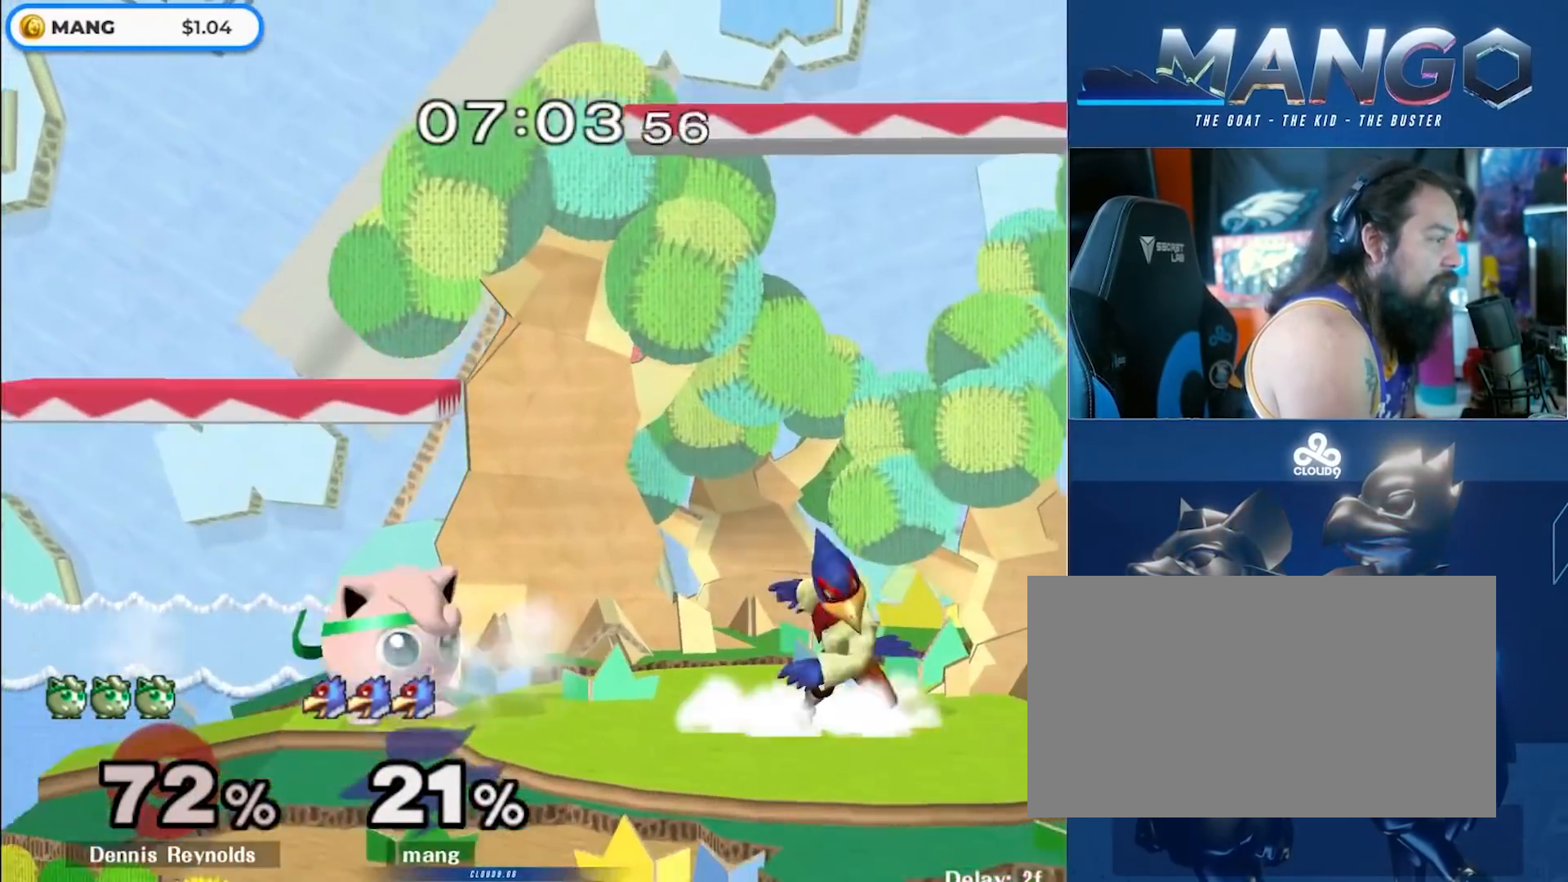
{"buttons": [], "left_stick": "center", "right_stick": "center", "events": [[67, "left_stick", "right"], [117, "Y", "down"], [167, "Y", "up"], [167, "left_stick", "left"], [217, "left_stick", "center"], [250, "B", "down"], [367, "left_stick", "down"], [433, "B", "up"], [467, "left_stick", "center"]]}
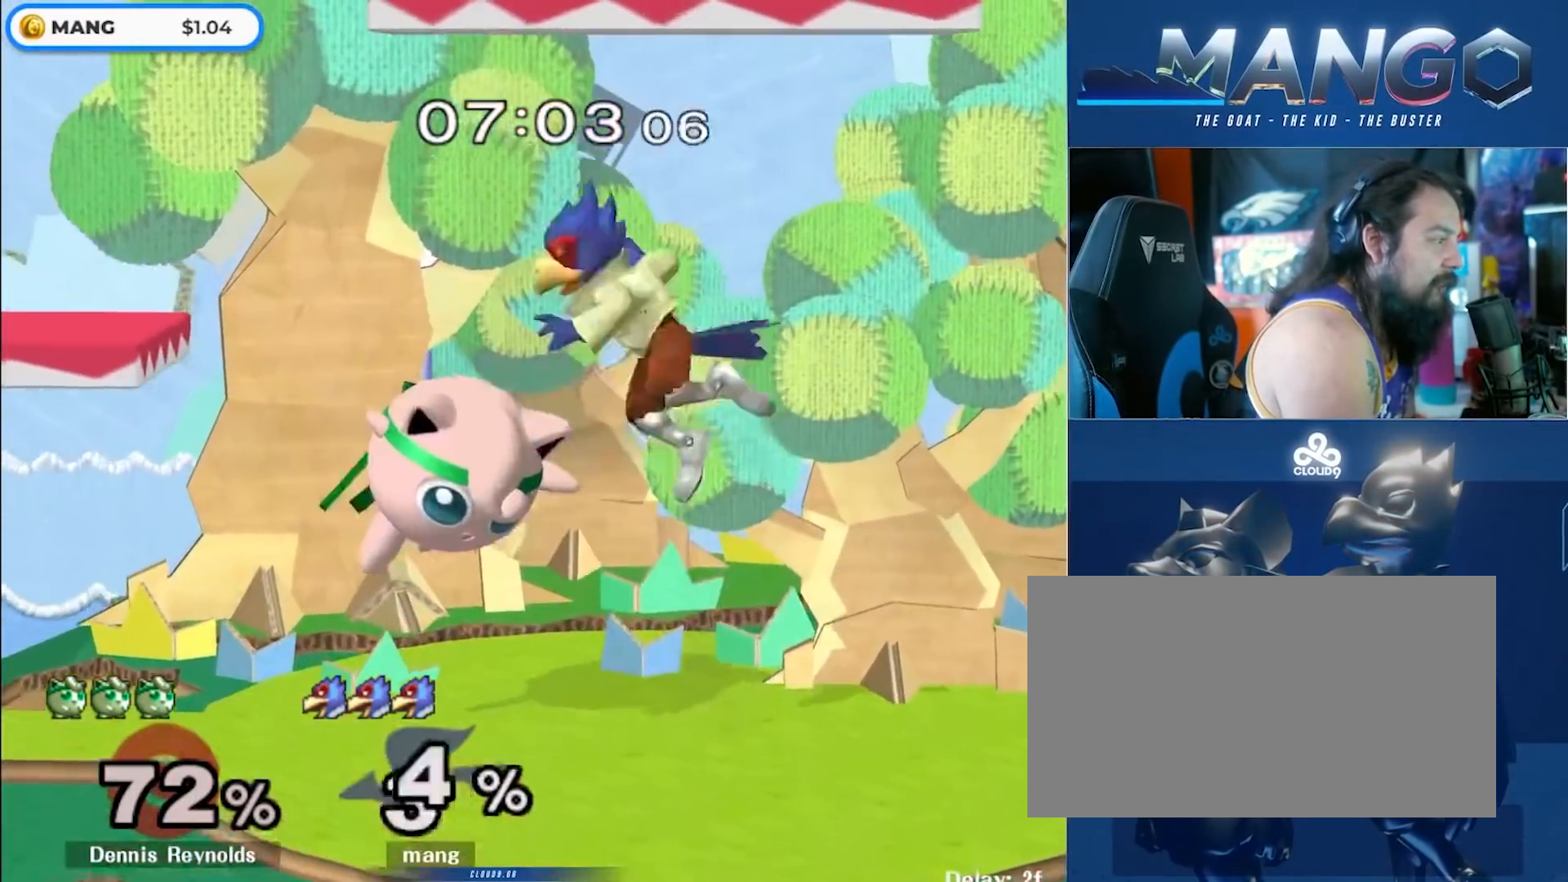
{"buttons": ["L1"], "left_stick": "up", "right_stick": "center", "events": [[17, "left_stick", "left"], [133, "left_stick", "center"], [350, "left_stick", "right"], [383, "L1", "down"], [483, "left_stick", "up"]]}
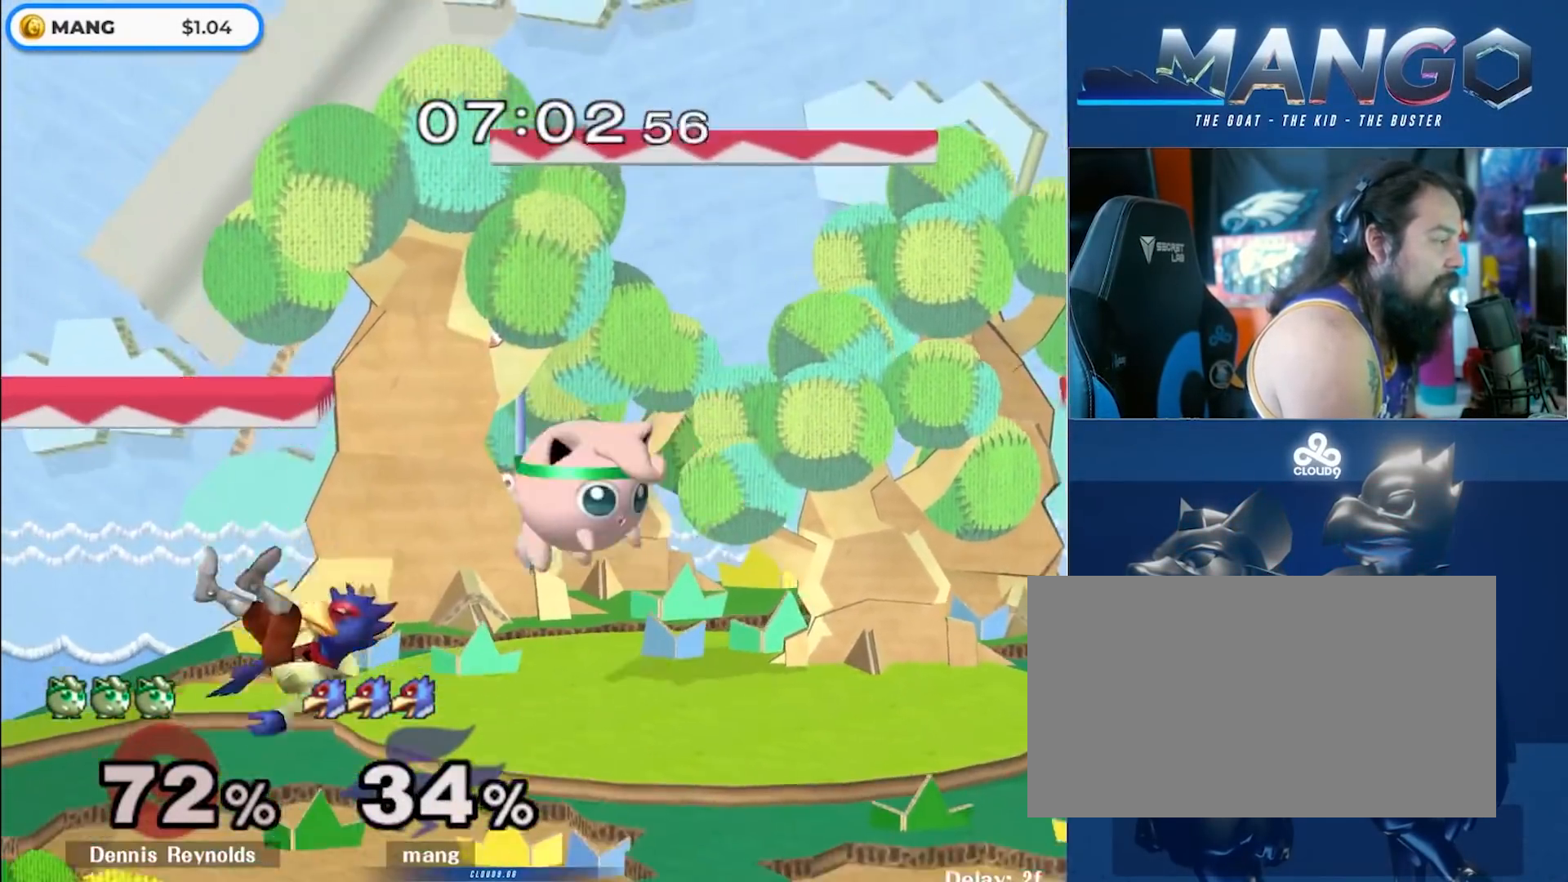
{"buttons": ["L1"], "left_stick": "down", "right_stick": "center", "events": [[17, "A", "down"], [17, "Y", "down"], [183, "A", "up"], [233, "Y", "up"], [300, "left_stick", "center"], [383, "left_stick", "down"]]}
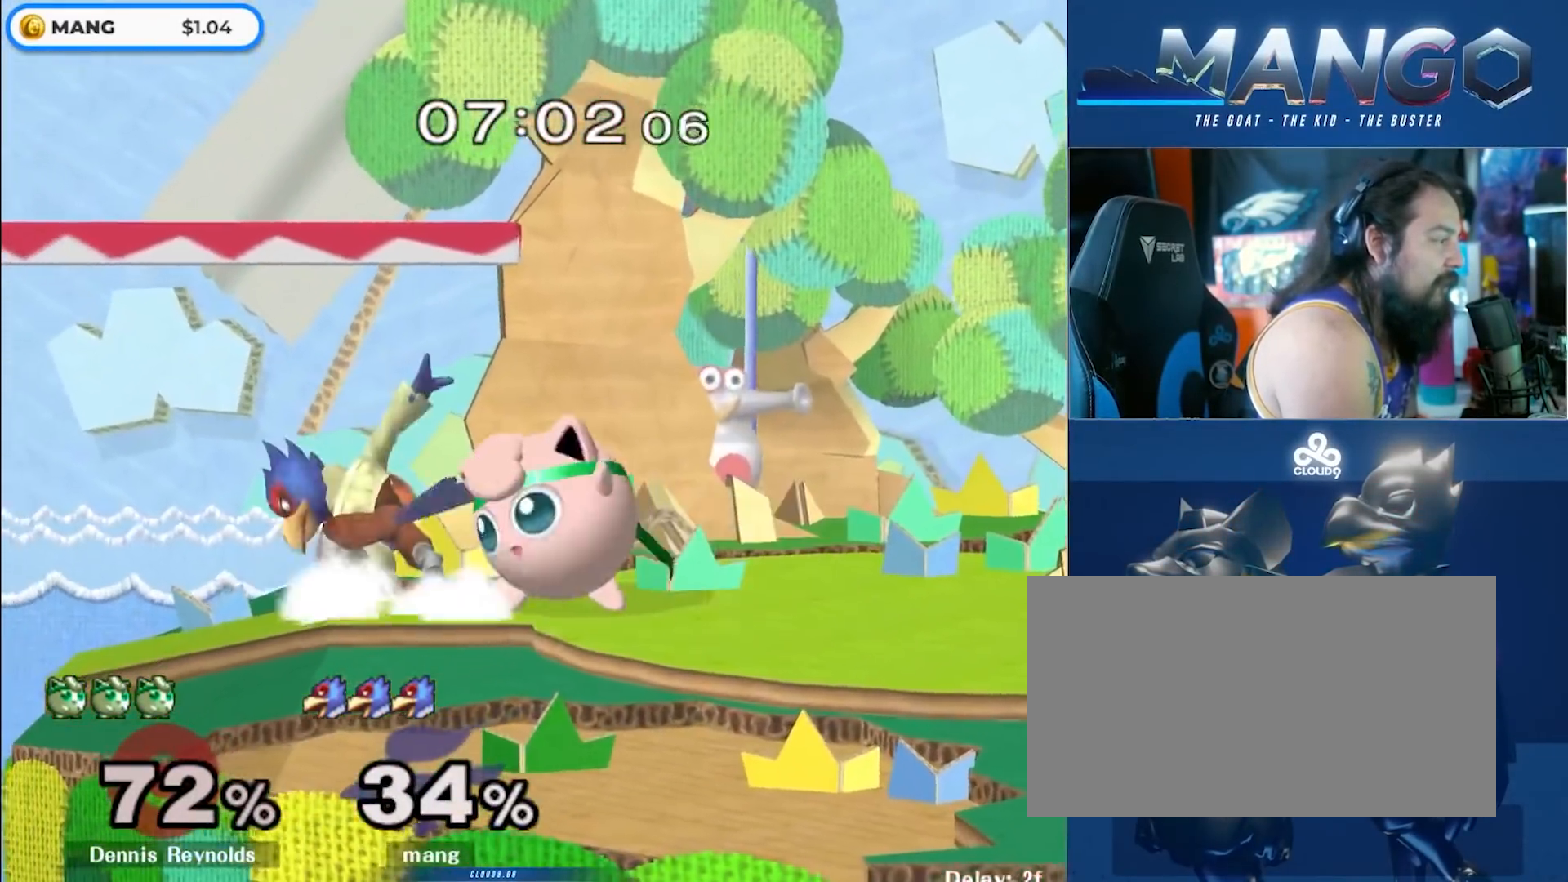
{"buttons": ["Y"], "left_stick": "down", "right_stick": "center", "events": [[117, "left_stick", "right"], [183, "L1", "up"], [233, "left_stick", "down"], [333, "B", "down"], [400, "B", "up"], [467, "Y", "down"]]}
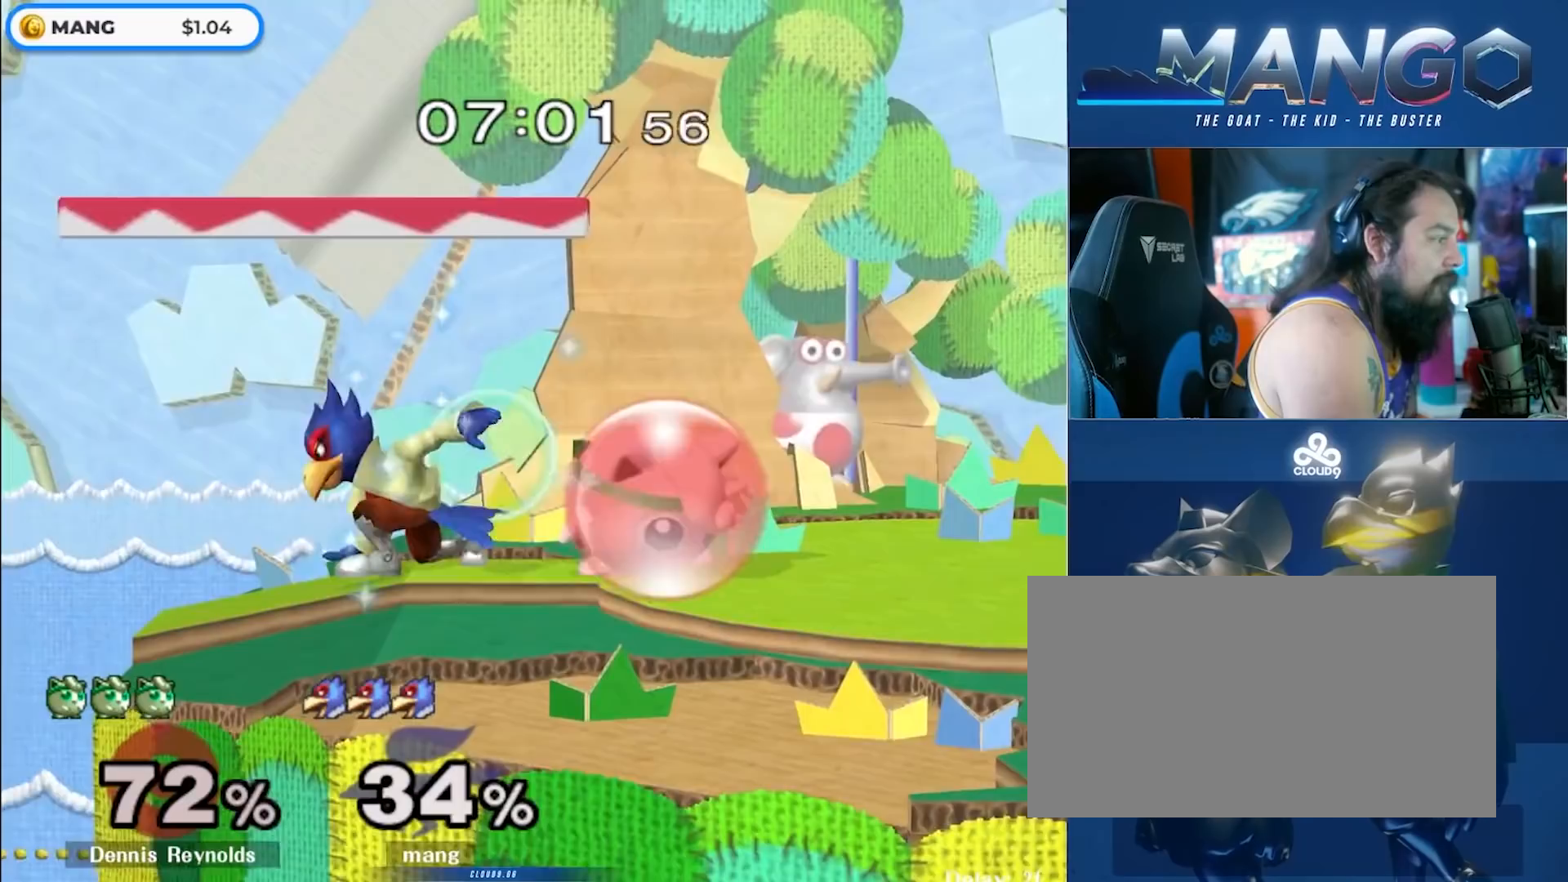
{"buttons": [], "left_stick": "right", "right_stick": "center", "events": [[17, "left_stick", "down-right"], [50, "L1", "down"], [50, "Y", "up"], [133, "left_stick", "down"], [200, "L1", "up"], [250, "B", "down"], [333, "B", "up"], [383, "Y", "down"], [450, "Y", "up"], [500, "left_stick", "right"]]}
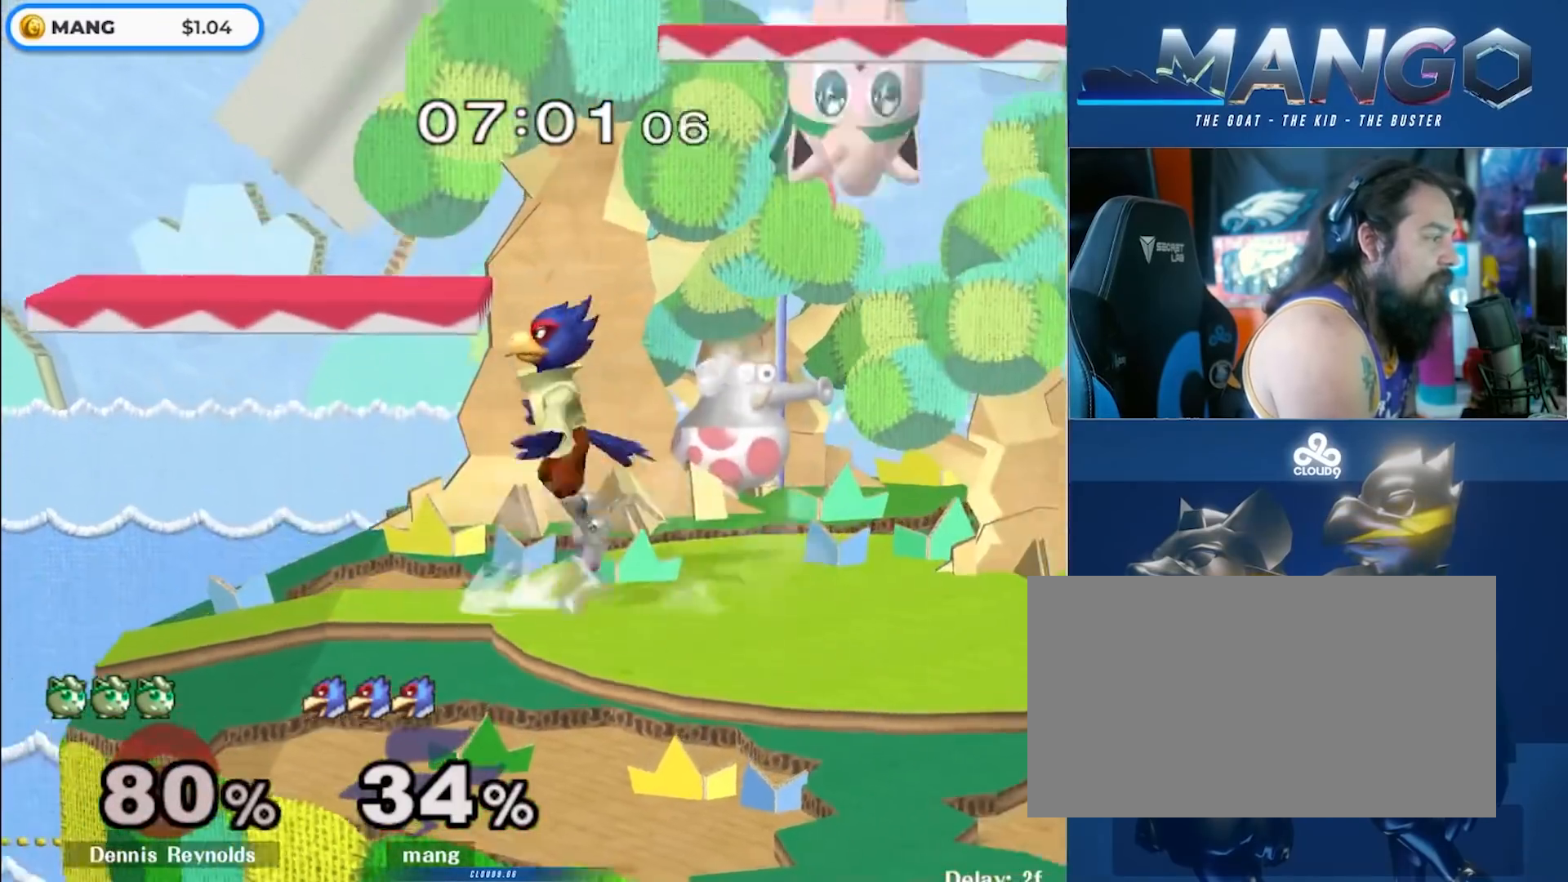
{"buttons": [], "left_stick": "right", "right_stick": "center", "events": [[133, "Y", "down"], [233, "left_stick", "down-right"], [283, "L1", "down"], [300, "Y", "up"], [400, "left_stick", "center"], [433, "L1", "up"], [500, "left_stick", "right"]]}
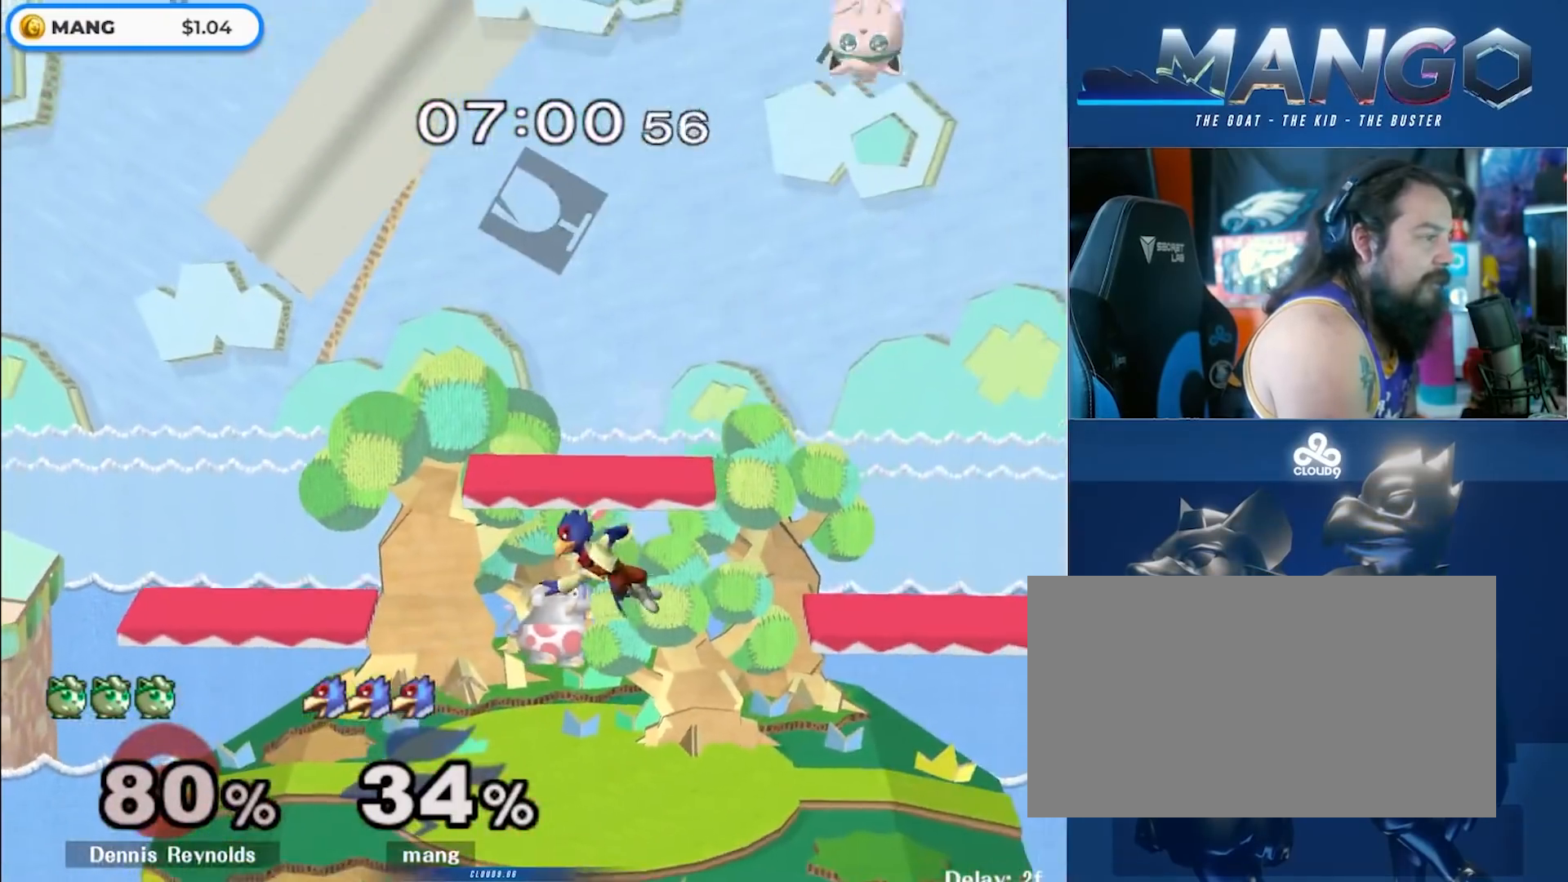
{"buttons": [], "left_stick": "center", "right_stick": "center", "events": [[50, "Y", "down"], [217, "Y", "up"], [267, "left_stick", "down-right"], [333, "L1", "down"], [417, "left_stick", "center"], [500, "L1", "up"]]}
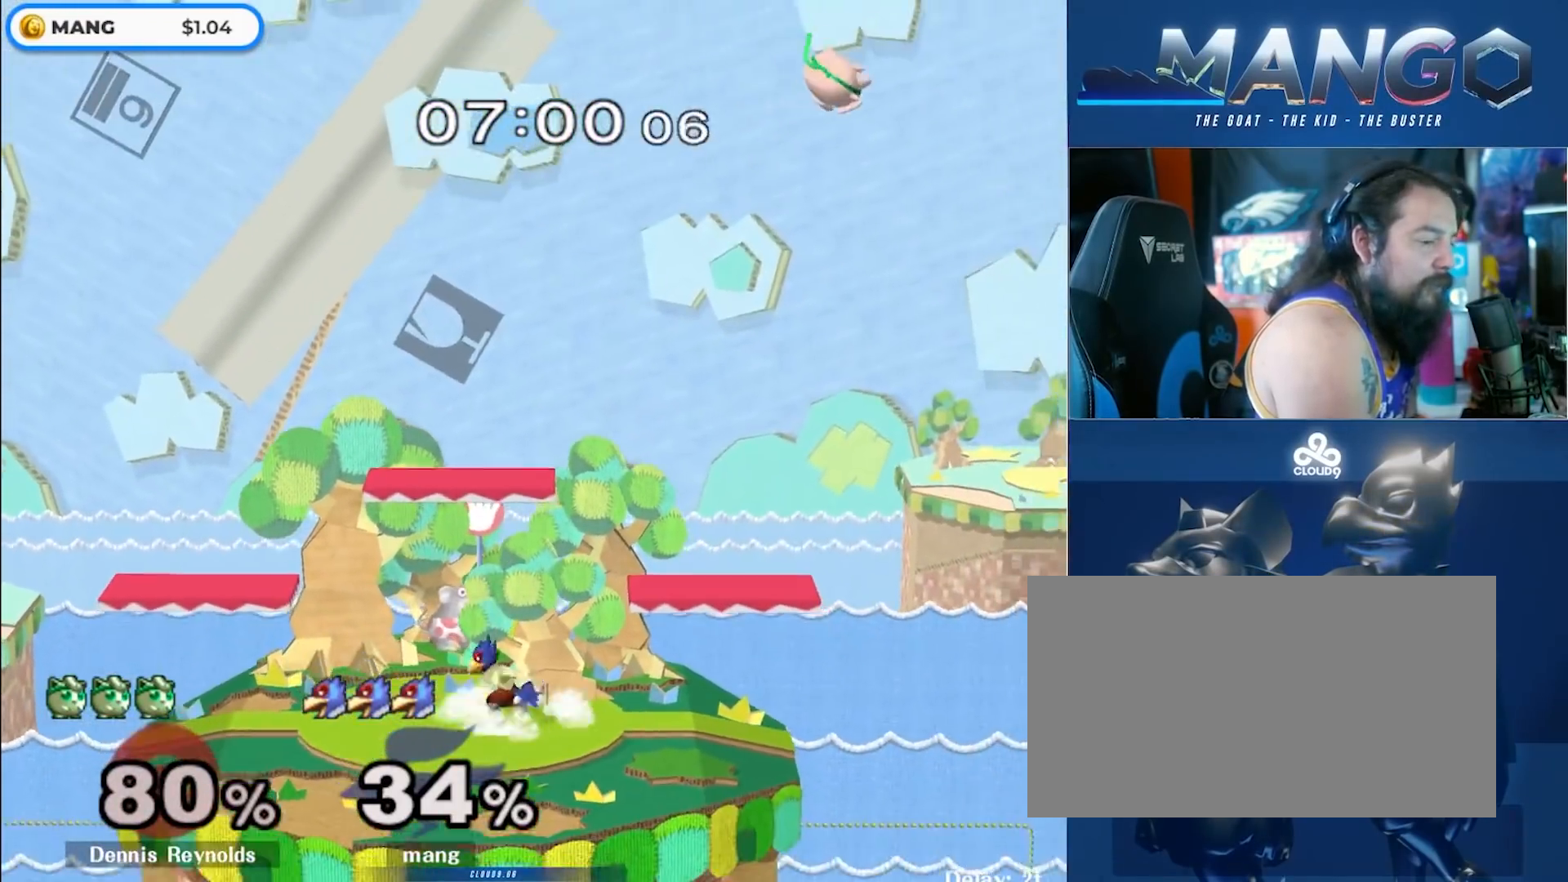
{"buttons": ["B"], "left_stick": "center", "right_stick": "center", "events": [[67, "left_stick", "right"], [117, "Y", "down"], [200, "left_stick", "center"], [233, "Y", "up"], [300, "Y", "down"], [367, "Y", "up"], [400, "B", "down"]]}
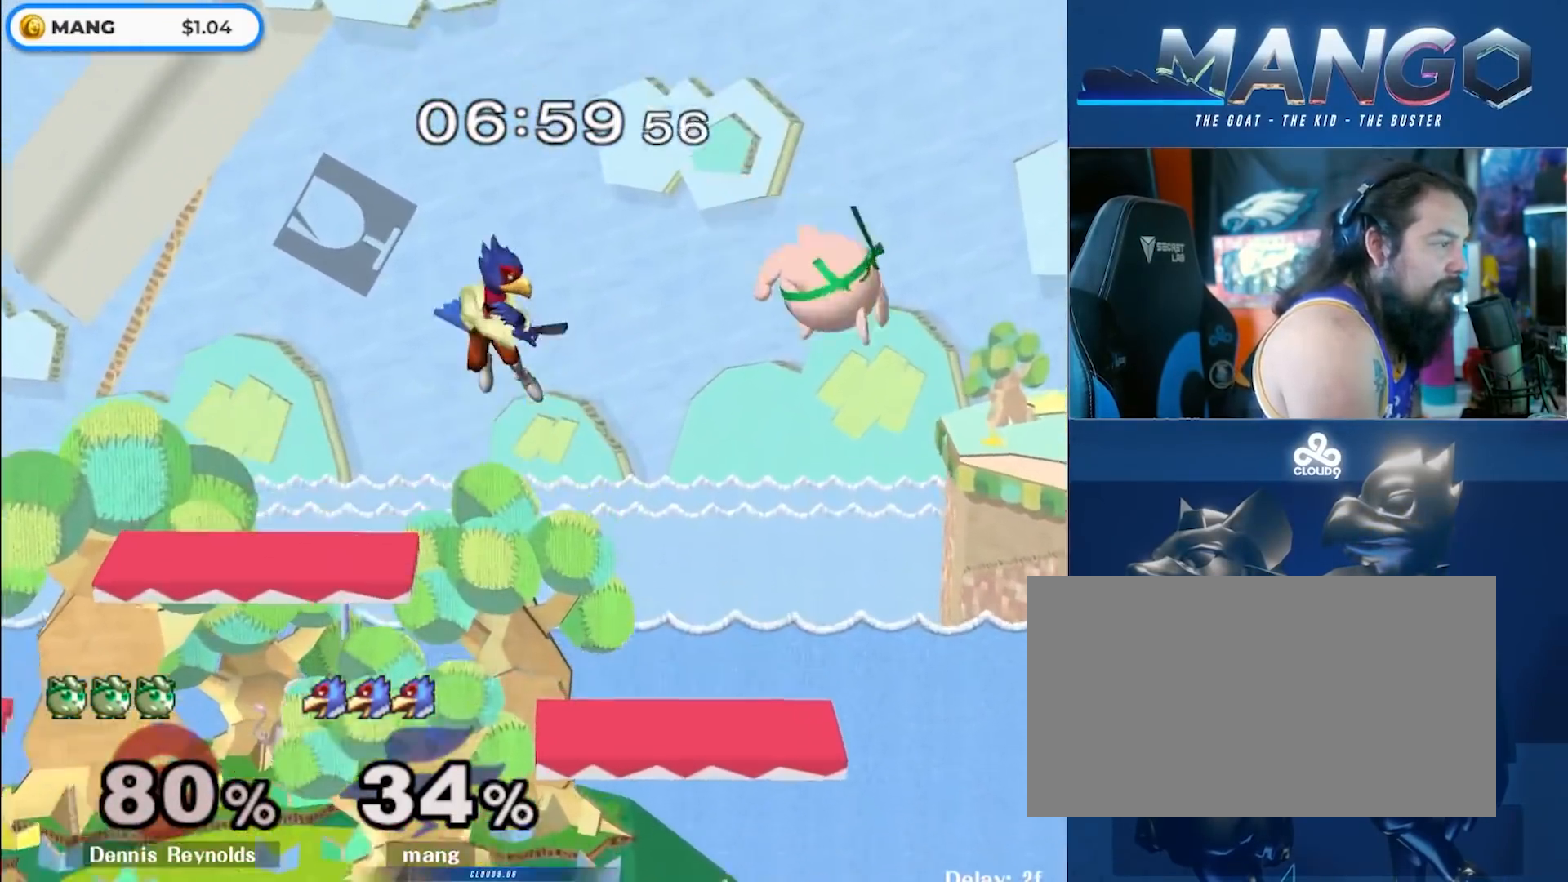
{"buttons": [], "left_stick": "right", "right_stick": "center", "events": [[17, "B", "up"], [33, "left_stick", "right"], [67, "B", "down"], [150, "B", "up"], [217, "B", "down"], [217, "left_stick", "down-right"], [350, "B", "up"], [350, "left_stick", "right"]]}
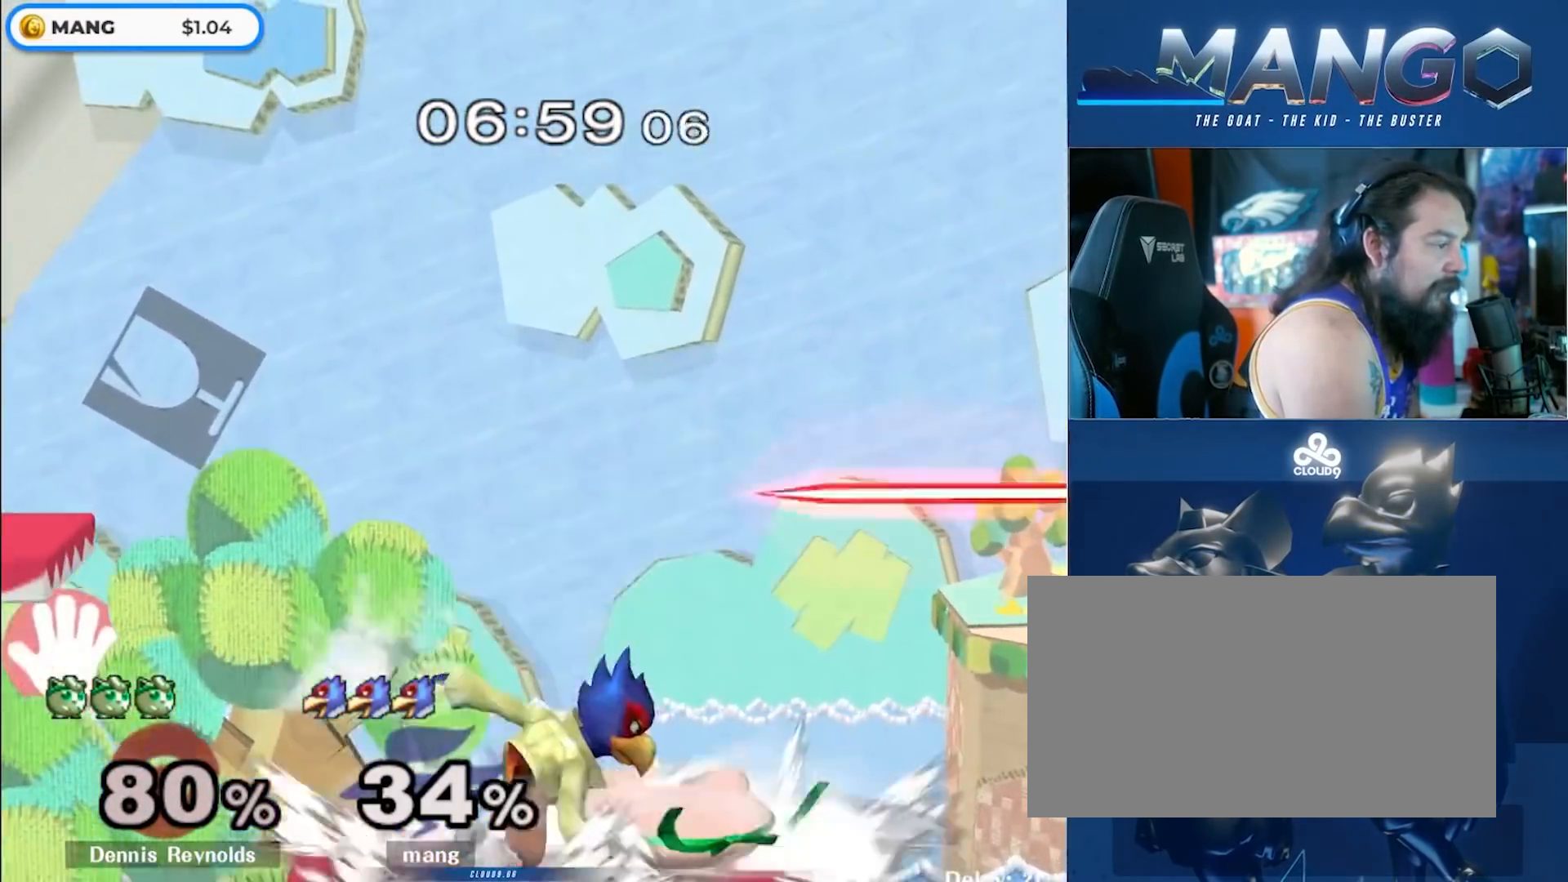
{"buttons": [], "left_stick": "down-left", "right_stick": "center", "events": [[33, "L1", "down"], [217, "left_stick", "down-right"], [283, "right_stick", "down"], [350, "right_stick", "center"], [383, "L1", "up"], [383, "left_stick", "up-right"], [483, "left_stick", "down-left"]]}
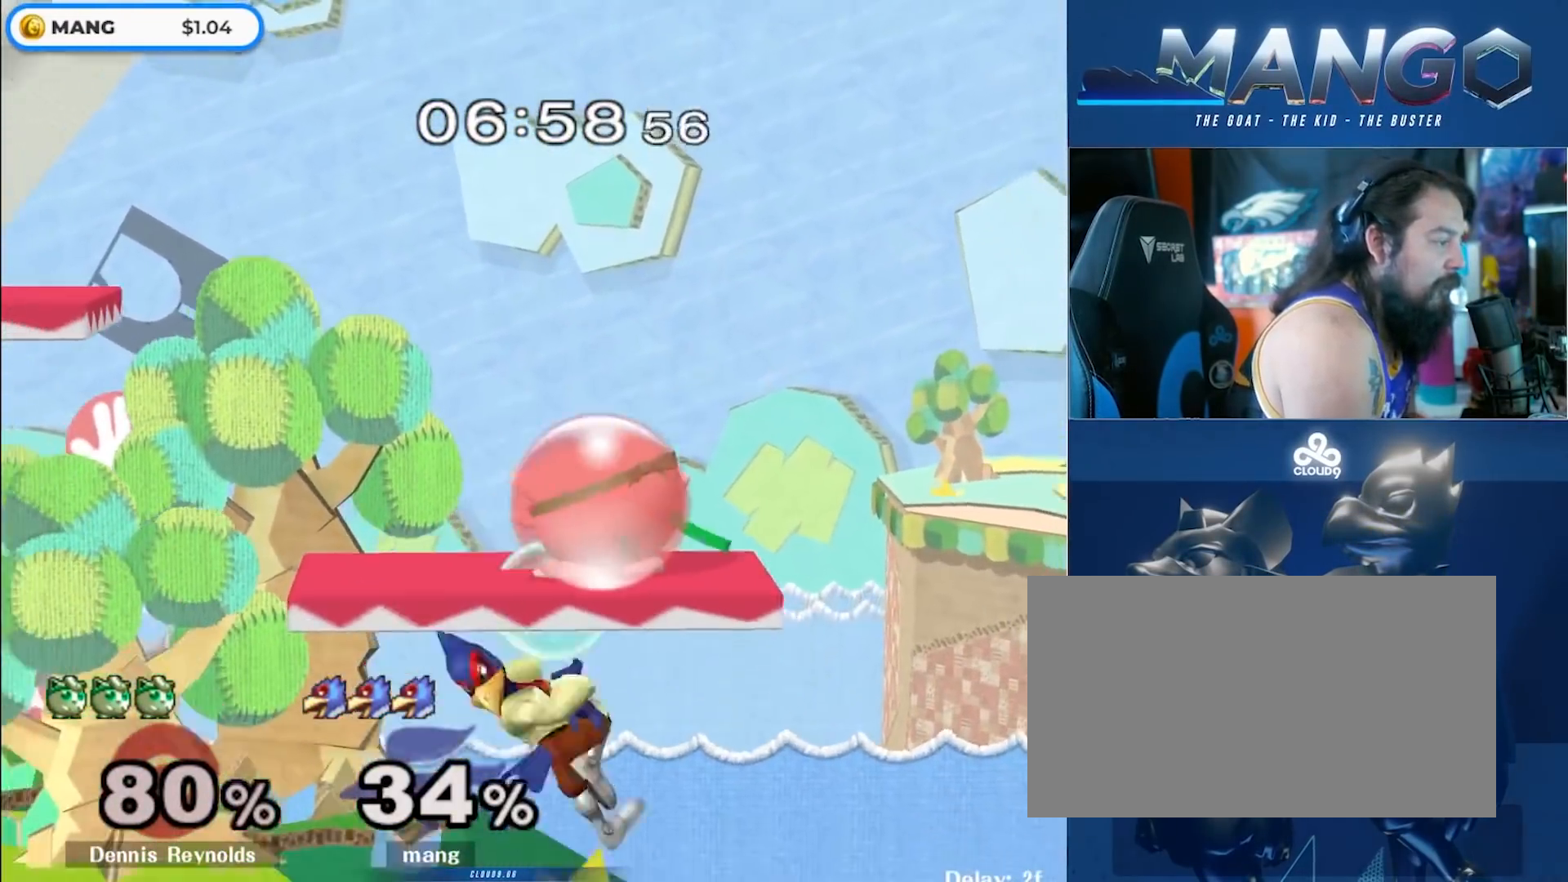
{"buttons": ["L1"], "left_stick": "left", "right_stick": "center", "events": [[17, "L1", "down"], [150, "L1", "up"], [150, "left_stick", "center"], [200, "left_stick", "left"], [267, "L1", "down"]]}
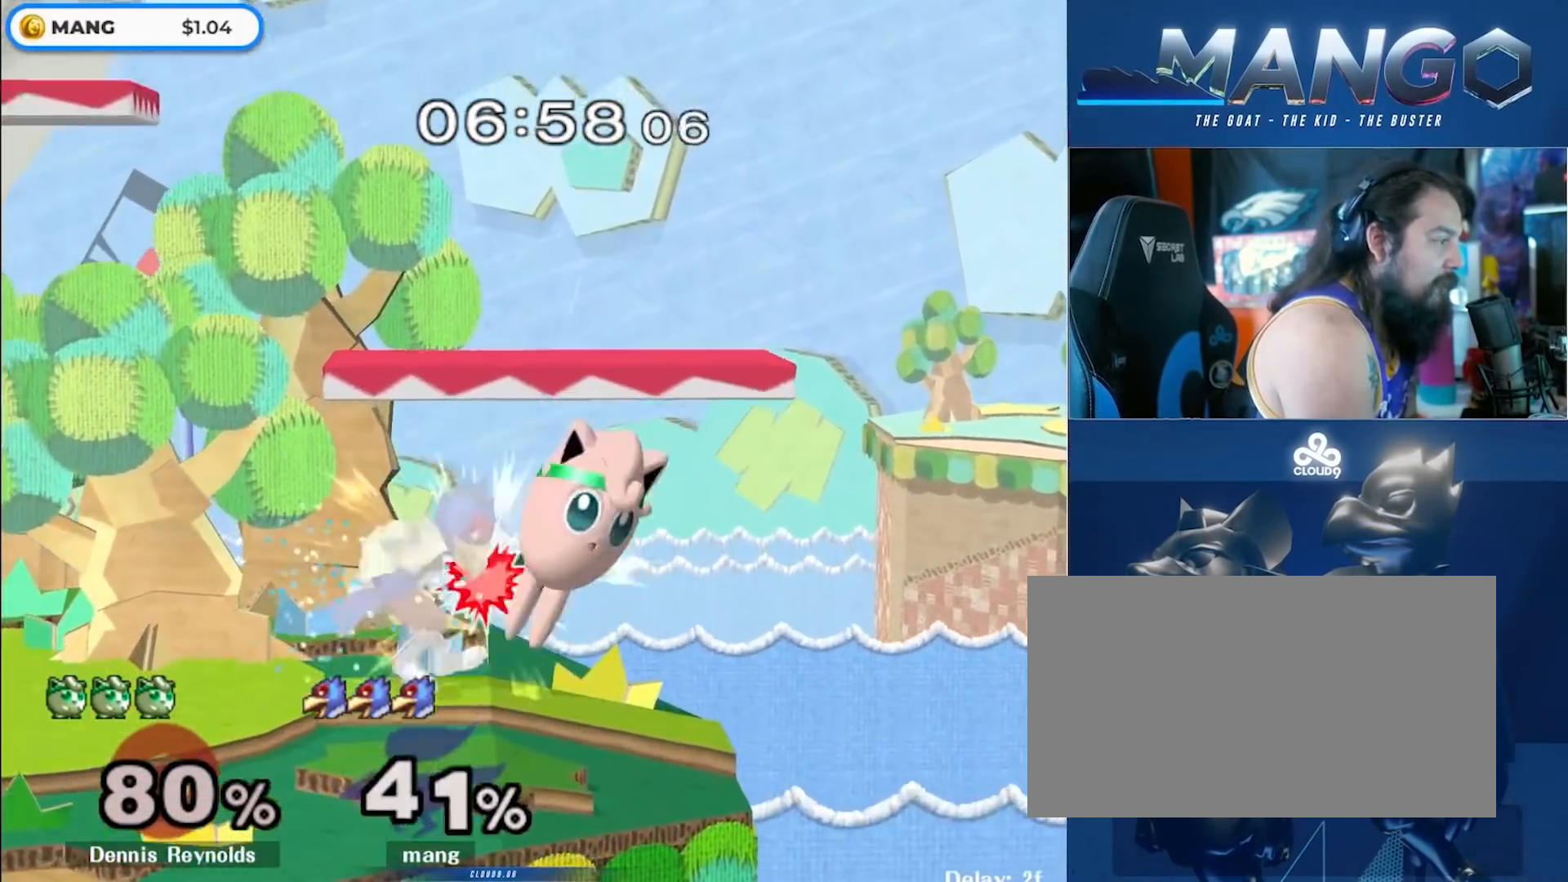
{"buttons": [], "left_stick": "right", "right_stick": "down", "events": [[300, "left_stick", "center"], [383, "Y", "down"], [433, "Y", "up"], [433, "left_stick", "right"], [467, "L1", "up"], [483, "right_stick", "down"]]}
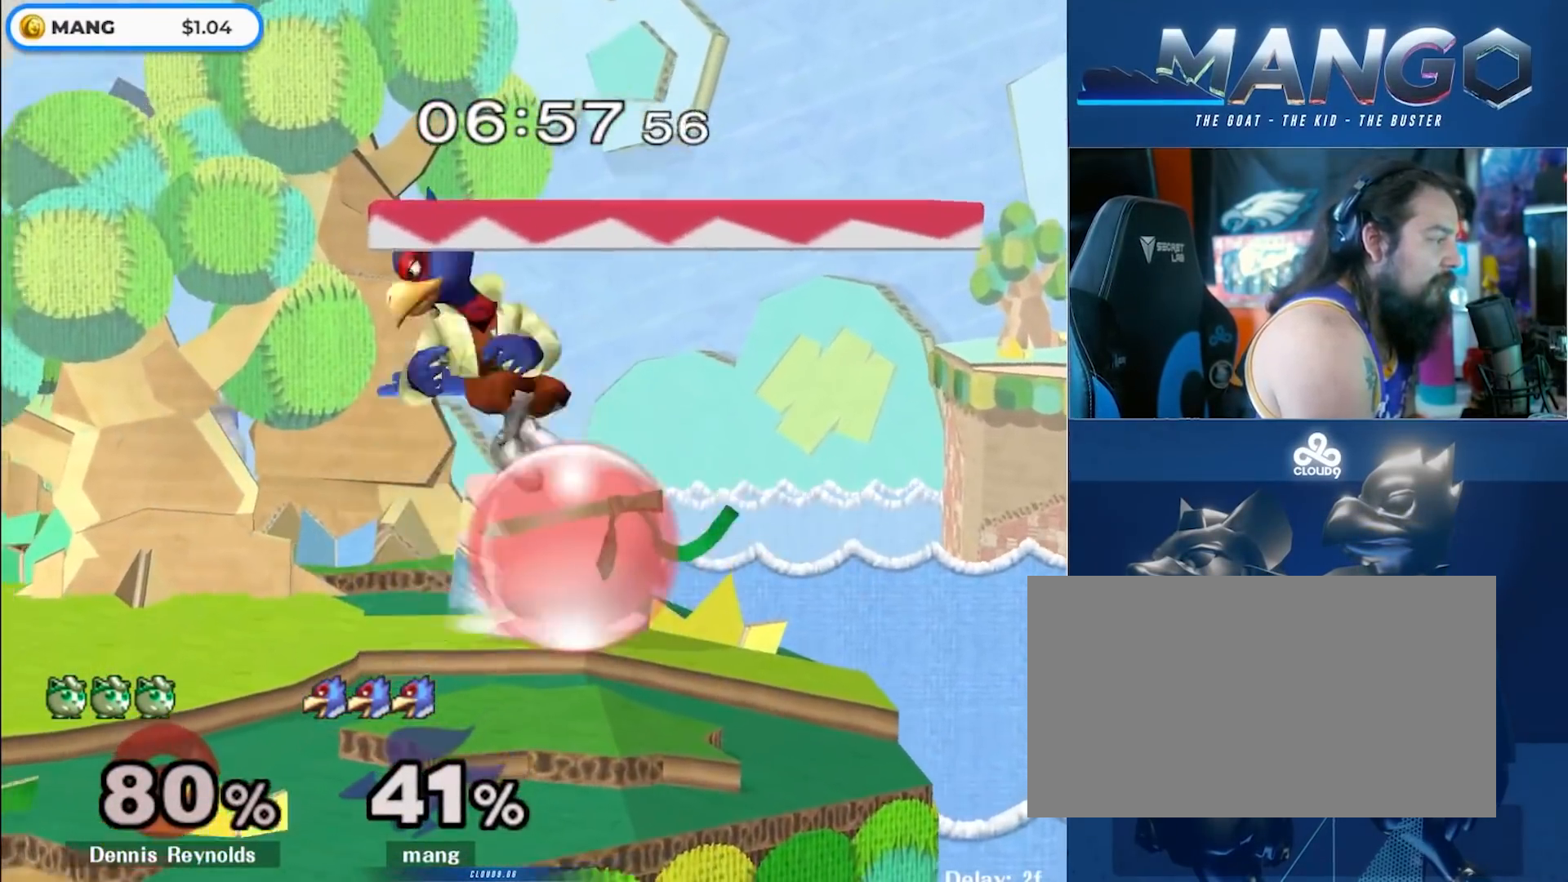
{"buttons": ["L1"], "left_stick": "left", "right_stick": "center", "events": [[133, "right_stick", "center"], [267, "left_stick", "down"], [283, "L1", "down"], [367, "left_stick", "left"]]}
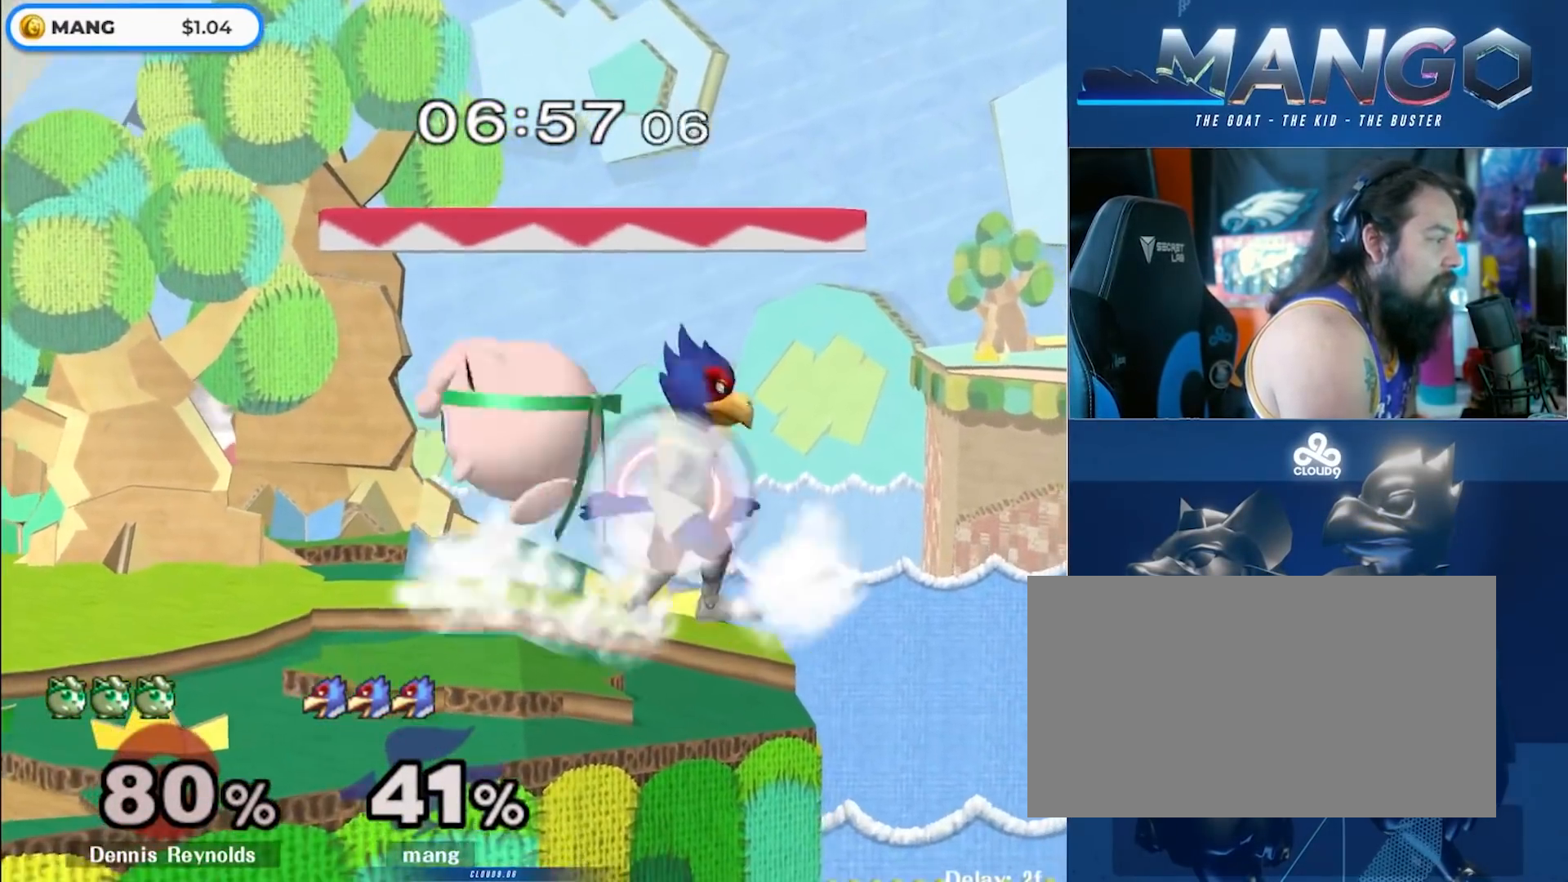
{"buttons": ["Y", "L1"], "left_stick": "left", "right_stick": "center", "events": [[450, "Y", "down"]]}
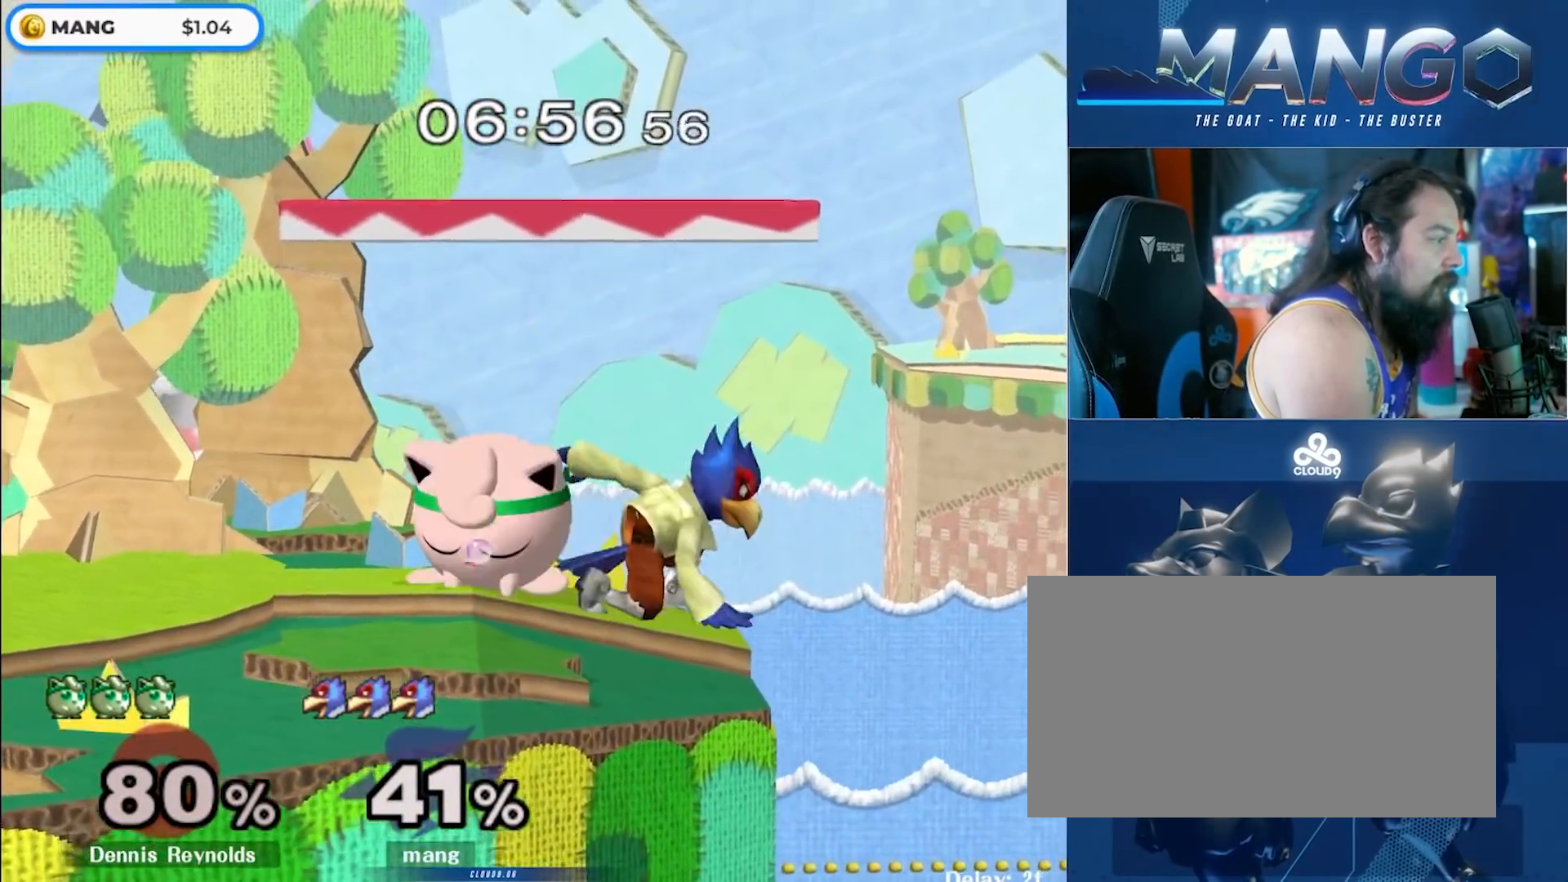
{"buttons": [], "left_stick": "center", "right_stick": "down-right", "events": [[17, "Y", "up"], [167, "L1", "up"], [200, "left_stick", "center"], [450, "right_stick", "down-right"]]}
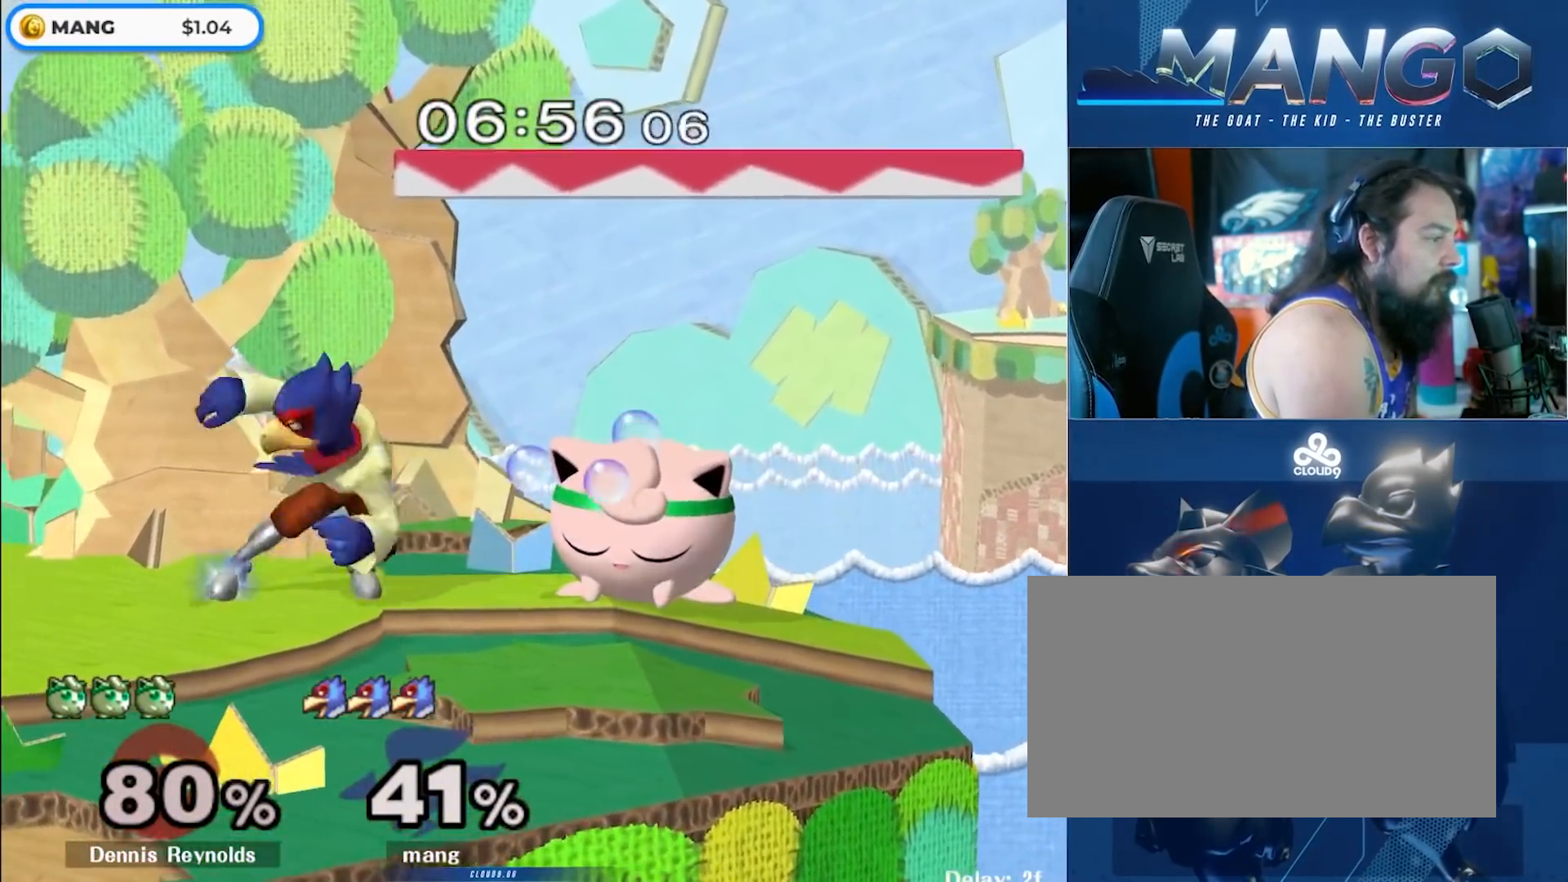
{"buttons": [], "left_stick": "center", "right_stick": "center", "events": [[33, "right_stick", "center"], [200, "right_stick", "right"], [300, "right_stick", "center"], [367, "right_stick", "down-right"], [483, "right_stick", "center"]]}
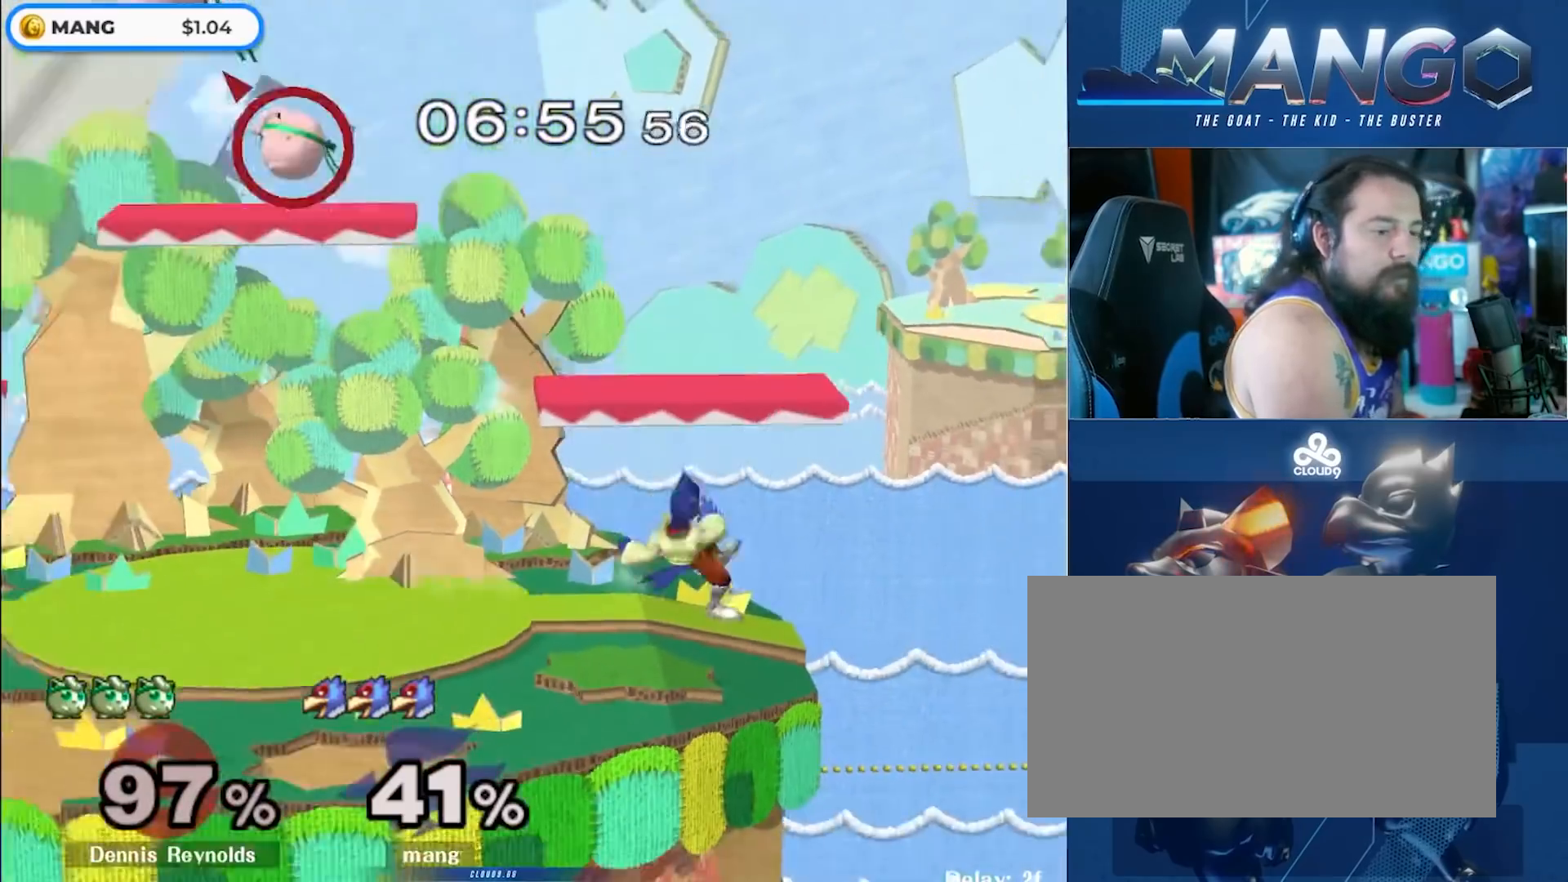
{"buttons": [], "left_stick": "center", "right_stick": "center", "events": [[283, "left_stick", "left"], [350, "Y", "down"], [417, "Y", "up"], [500, "left_stick", "center"]]}
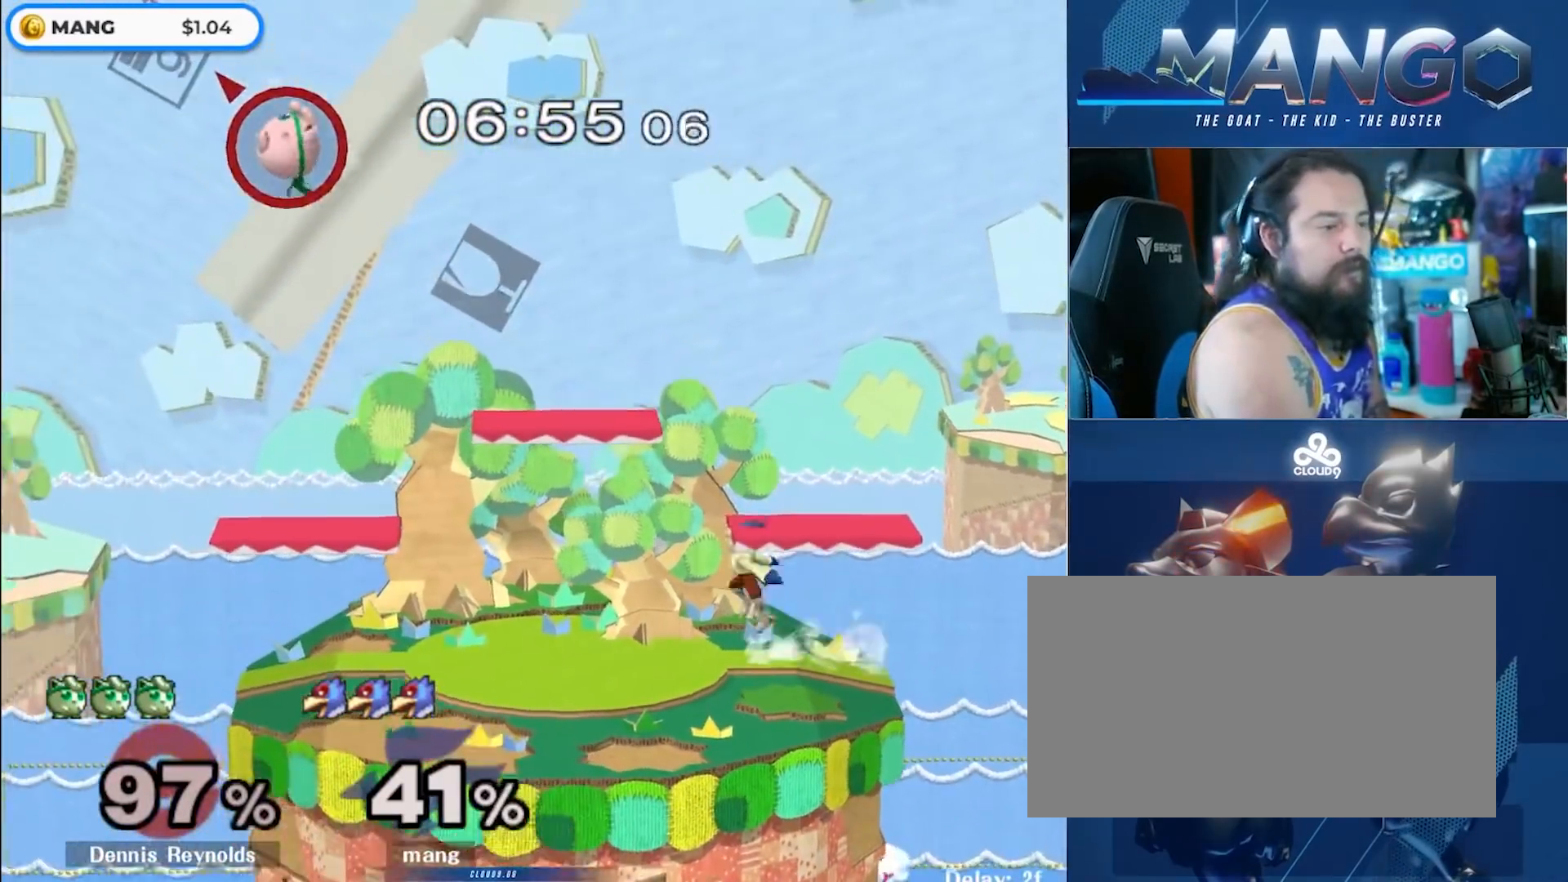
{"buttons": [], "left_stick": "left", "right_stick": "center", "events": [[33, "B", "down"], [133, "left_stick", "down-left"], [217, "B", "up"], [250, "left_stick", "center"], [300, "left_stick", "left"], [400, "left_stick", "right"], [450, "Y", "down"], [483, "Y", "up"], [500, "left_stick", "left"]]}
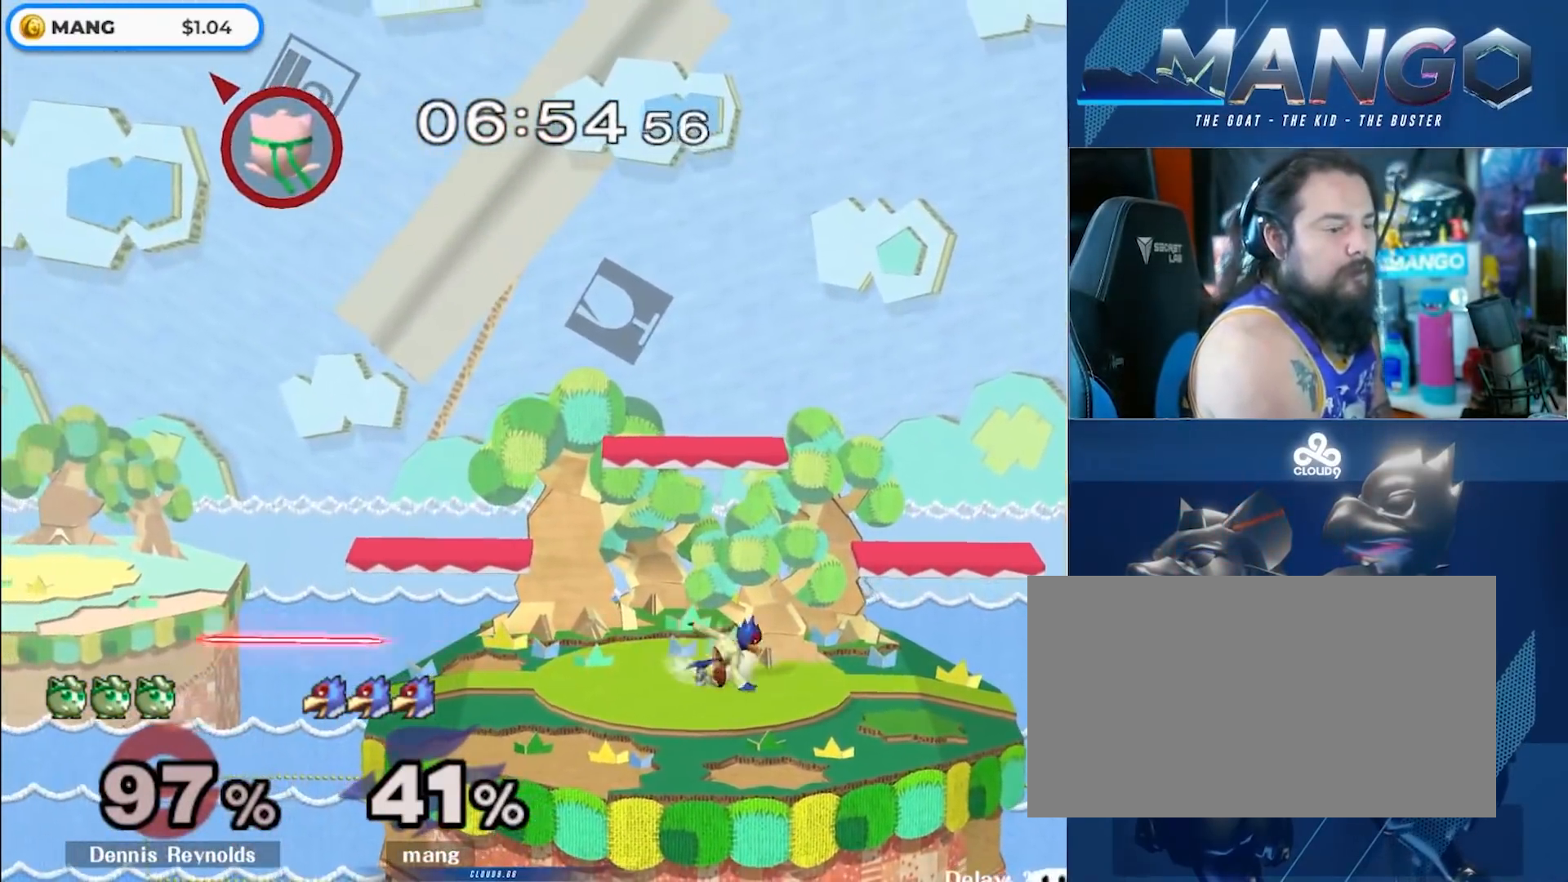
{"buttons": ["L1"], "left_stick": "left", "right_stick": "center", "events": [[33, "L1", "down"], [133, "left_stick", "center"], [200, "L1", "up"], [300, "Y", "down"], [350, "Y", "up"], [367, "left_stick", "left"], [400, "L1", "down"]]}
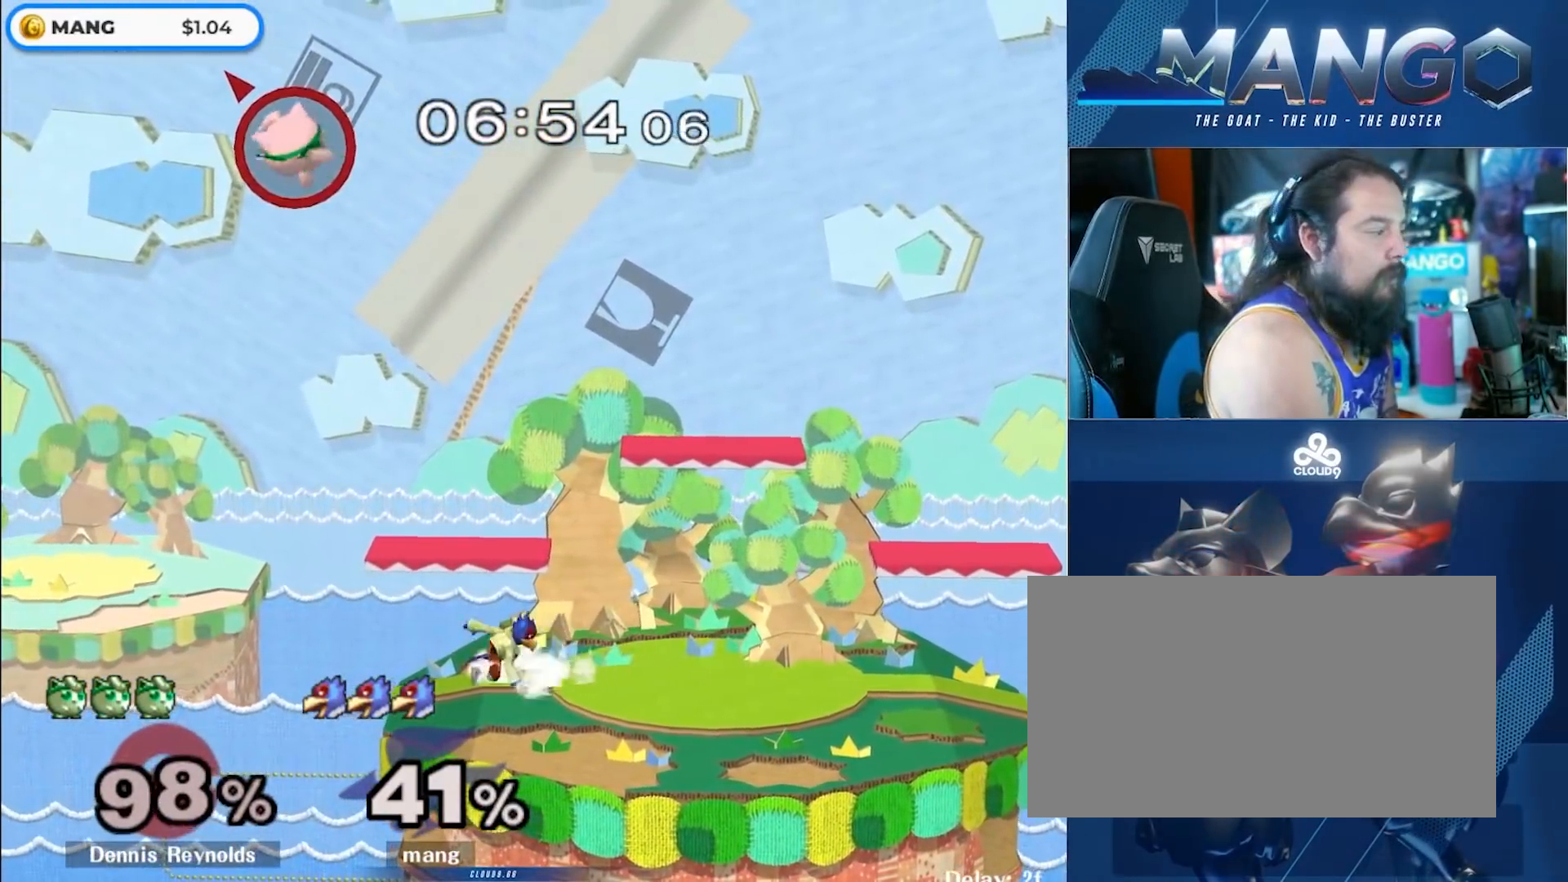
{"buttons": [], "left_stick": "left", "right_stick": "center", "events": [[183, "Y", "down"], [367, "L1", "up"], [400, "Y", "up"]]}
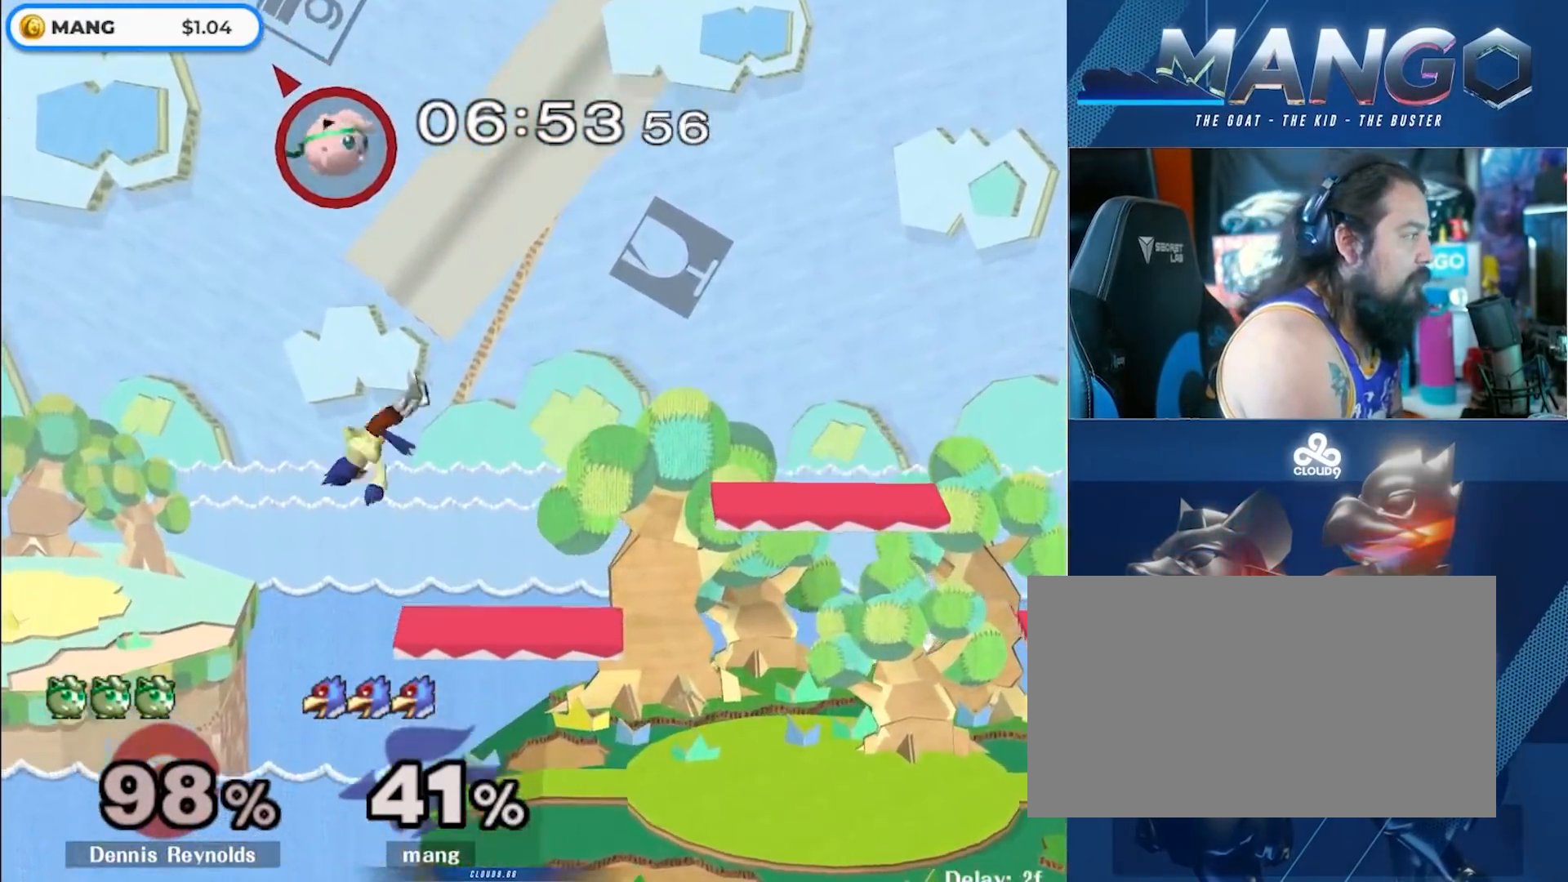
{"buttons": ["Y"], "left_stick": "right", "right_stick": "left", "events": [[83, "Y", "down"], [250, "left_stick", "right"], [250, "right_stick", "left"]]}
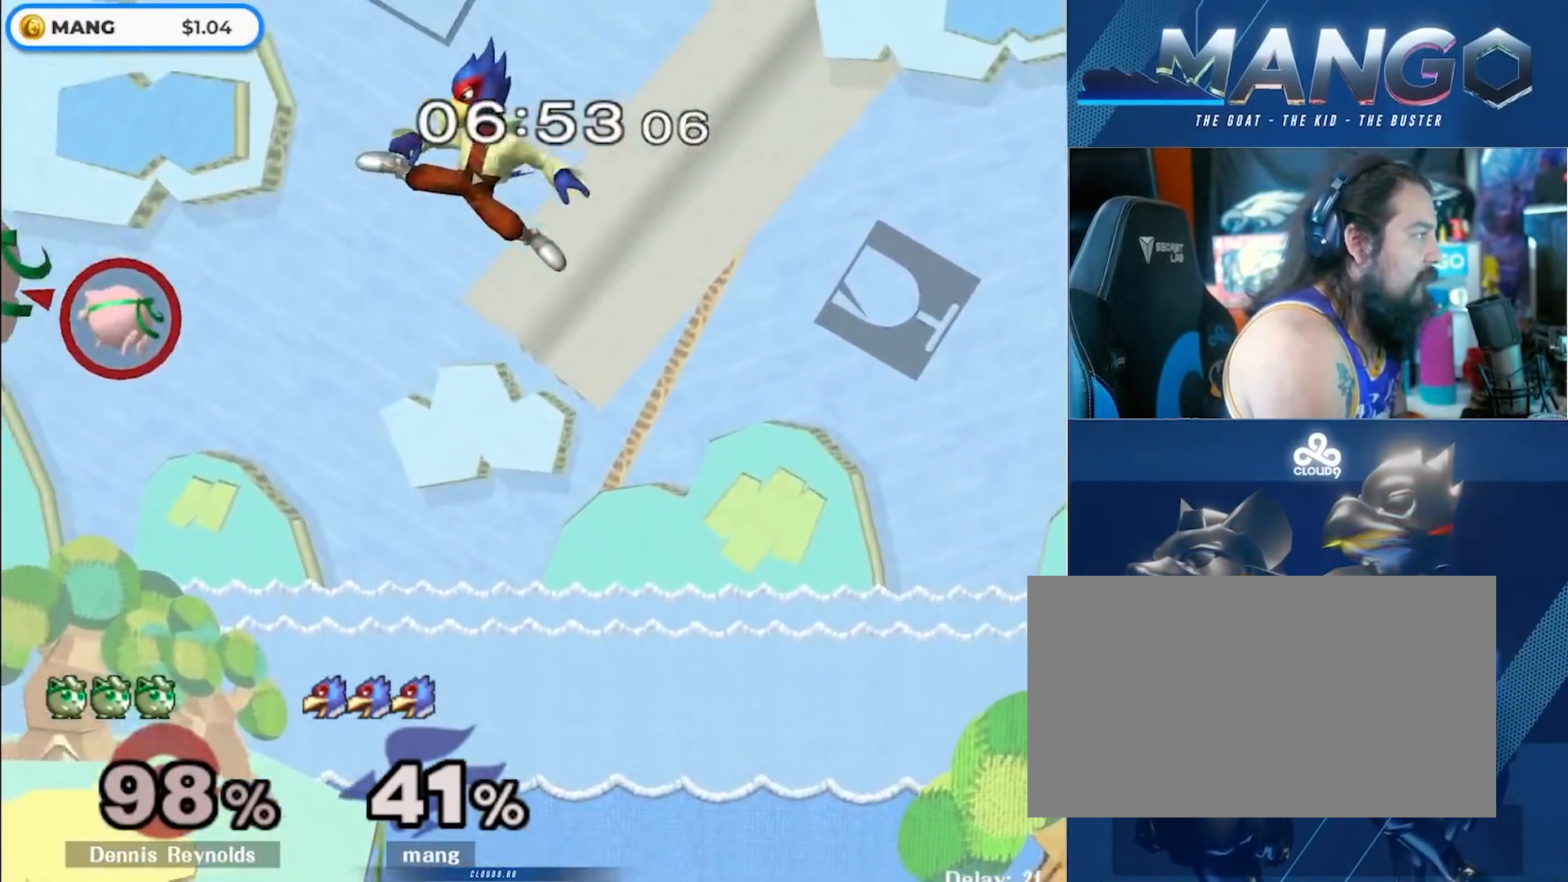
{"buttons": [], "left_stick": "right", "right_stick": "center", "events": [[83, "right_stick", "center"], [167, "Y", "up"]]}